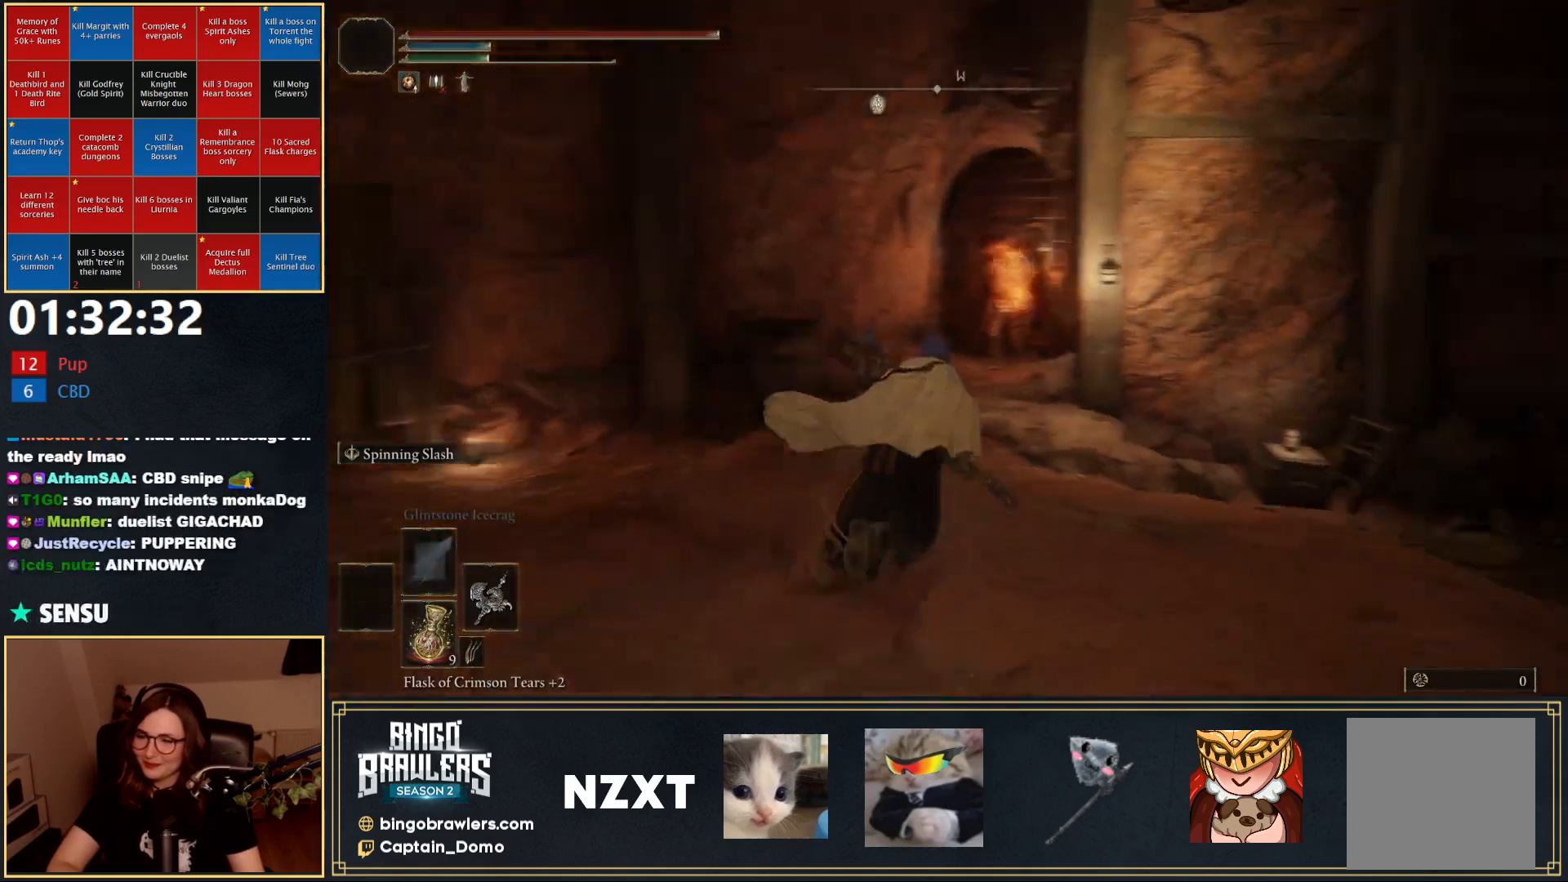
Gameplay with a controller (Xbox layout); each line is a JSON object with the inputs held at the frame after it. "events" lists button and stick changes between this image and that frame as [ms after this image, input, new state], when the widget could be followed in between.
{"buttons": ["B"], "left_stick": "up", "right_stick": "center", "events": [[33, "right_stick", "center"]]}
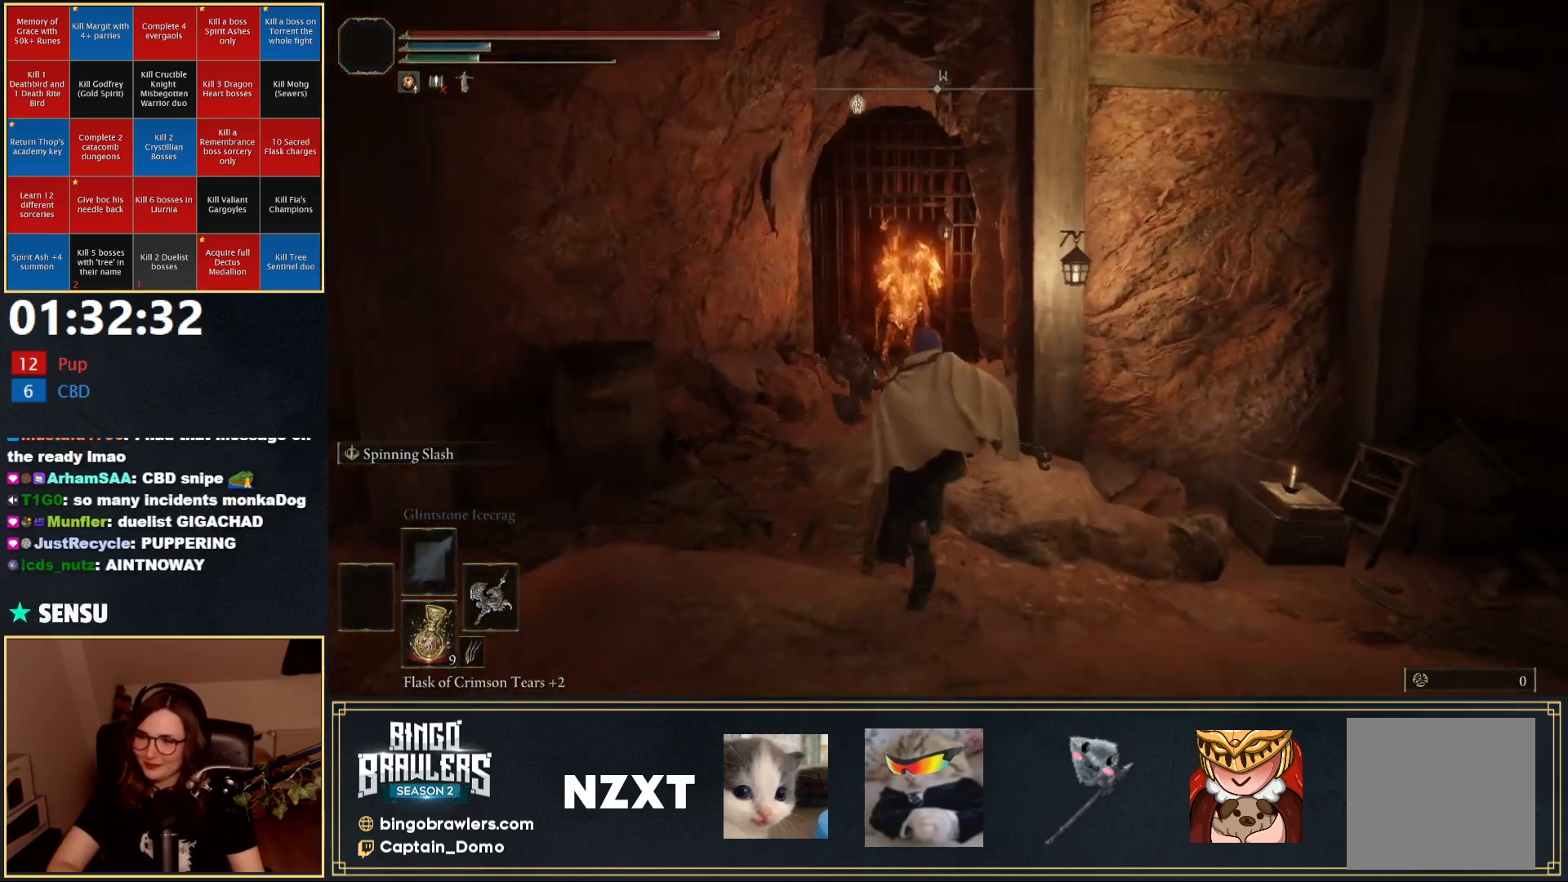
{"buttons": ["B"], "left_stick": "right", "right_stick": "center", "events": [[167, "right_stick", "right"], [200, "left_stick", "right"], [400, "right_stick", "center"]]}
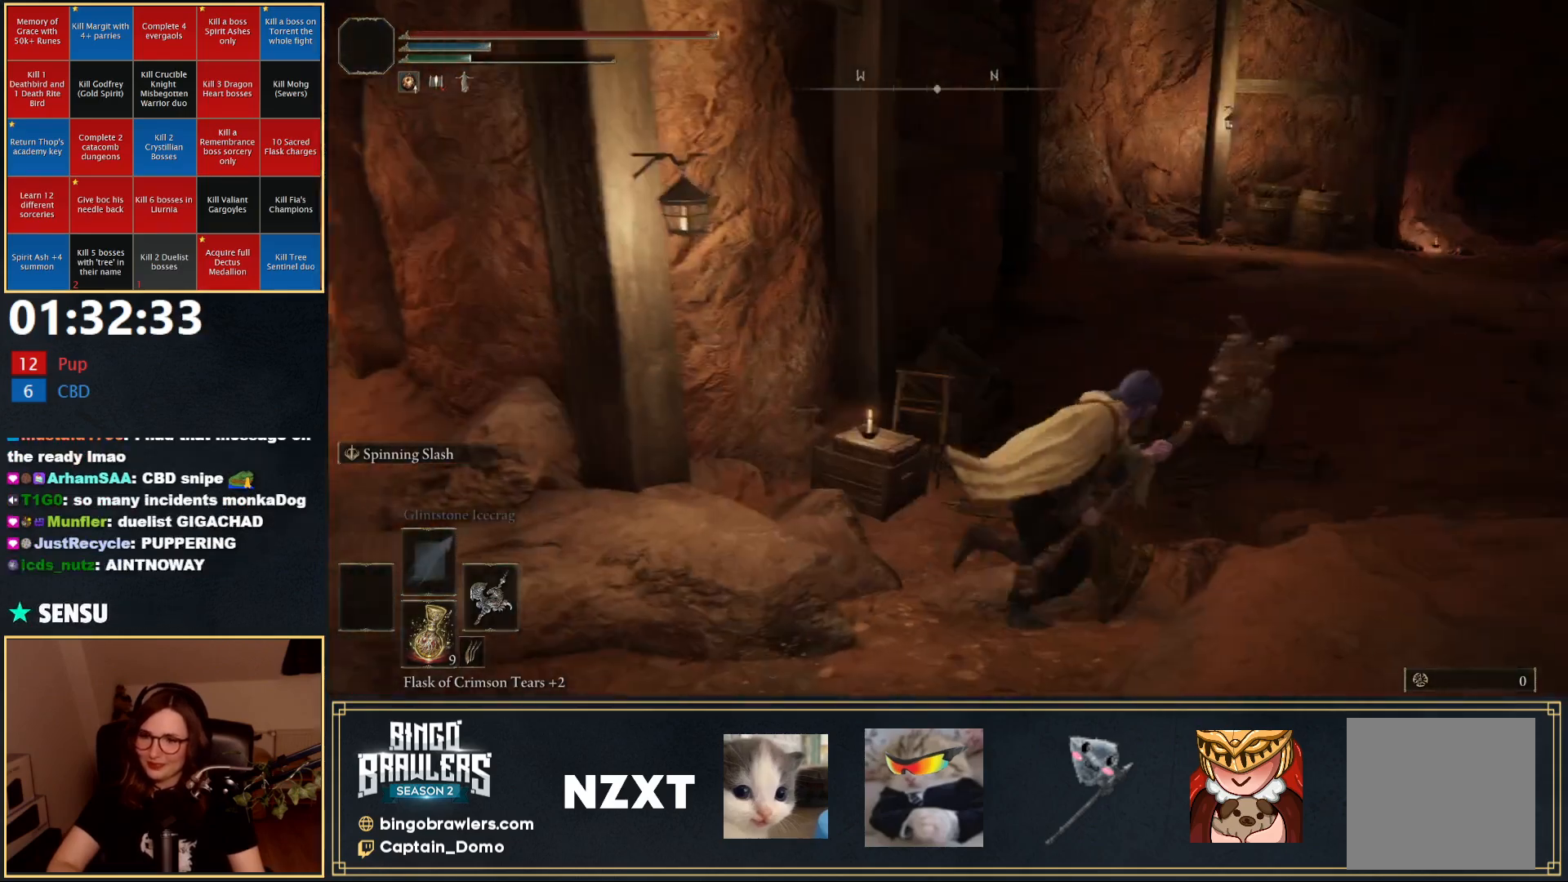
{"buttons": ["B"], "left_stick": "up-left", "right_stick": "left", "events": [[17, "right_stick", "left"], [67, "left_stick", "down"], [133, "left_stick", "down-left"], [267, "left_stick", "left"], [433, "left_stick", "up-left"]]}
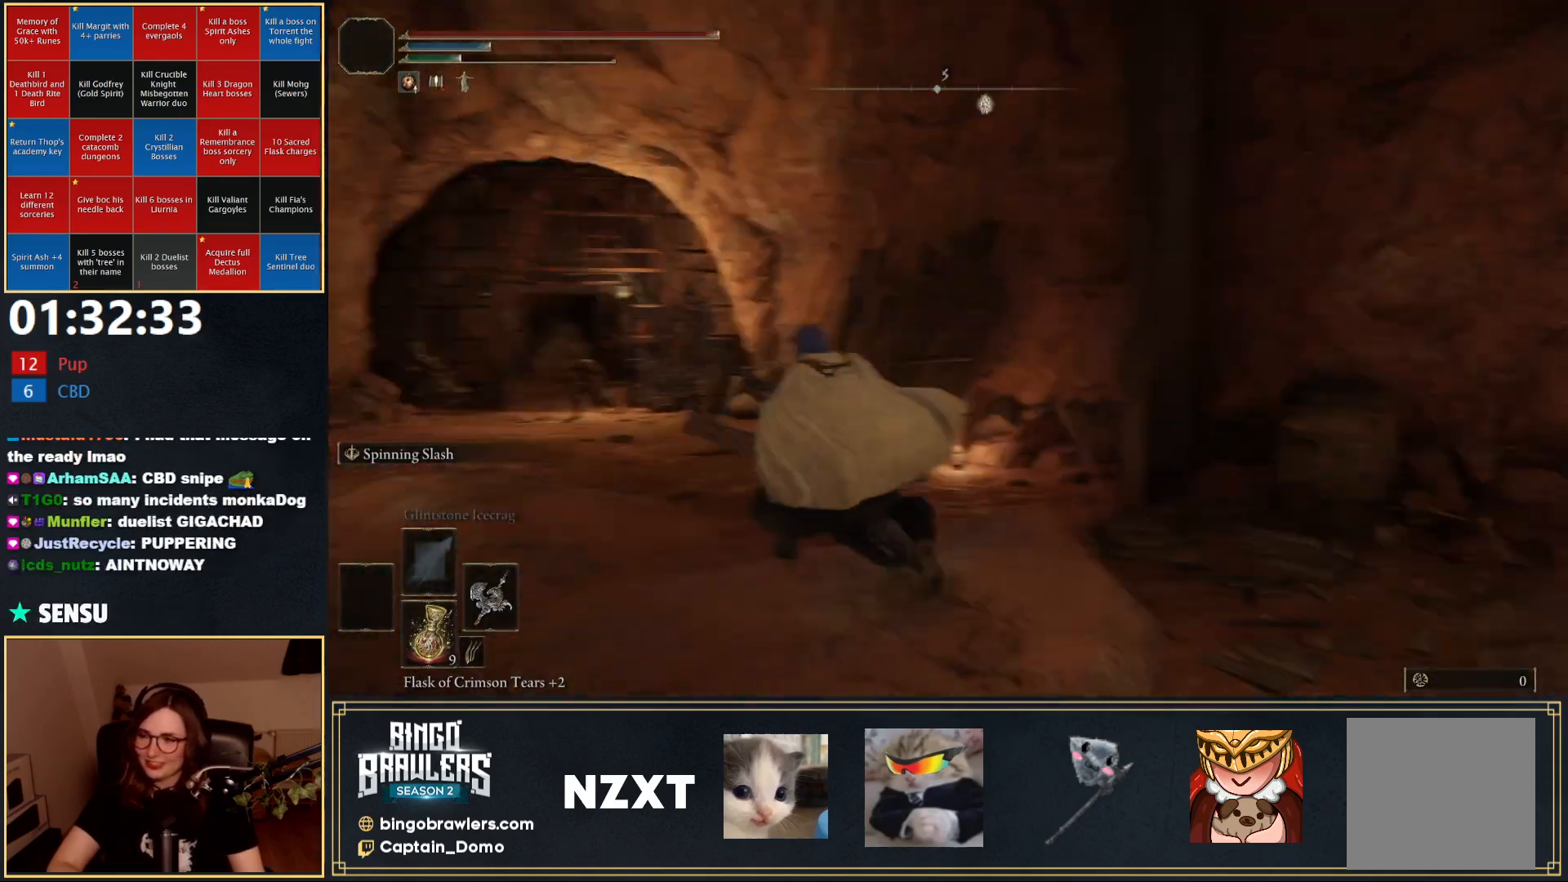
{"buttons": ["B"], "left_stick": "up-left", "right_stick": "center", "events": [[17, "right_stick", "center"]]}
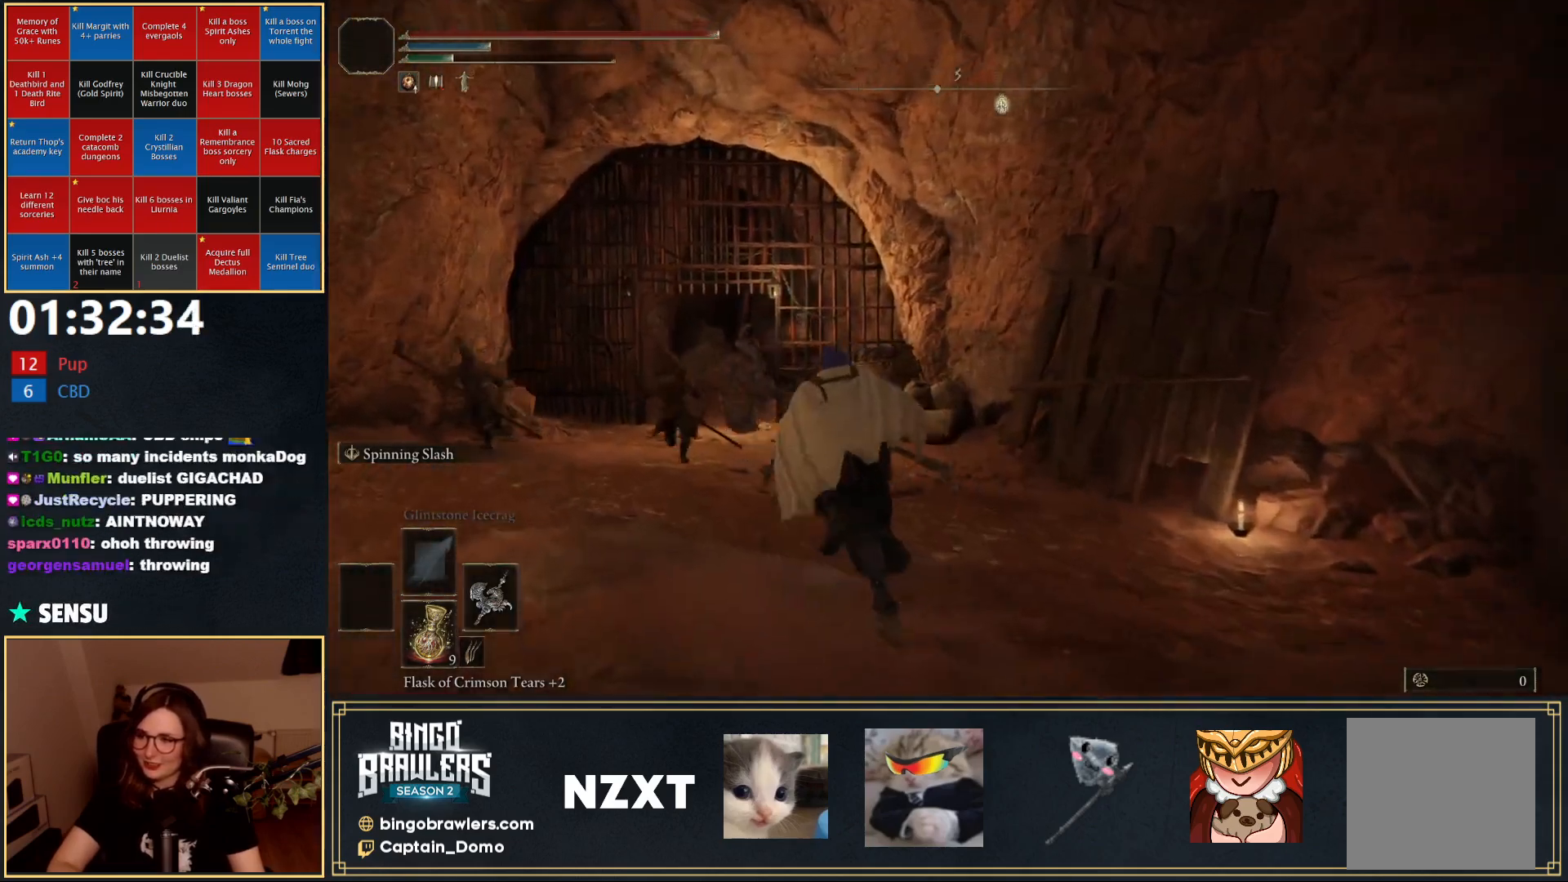
{"buttons": ["B"], "left_stick": "up", "right_stick": "center", "events": [[50, "right_stick", "down-left"], [100, "left_stick", "up"], [200, "right_stick", "center"]]}
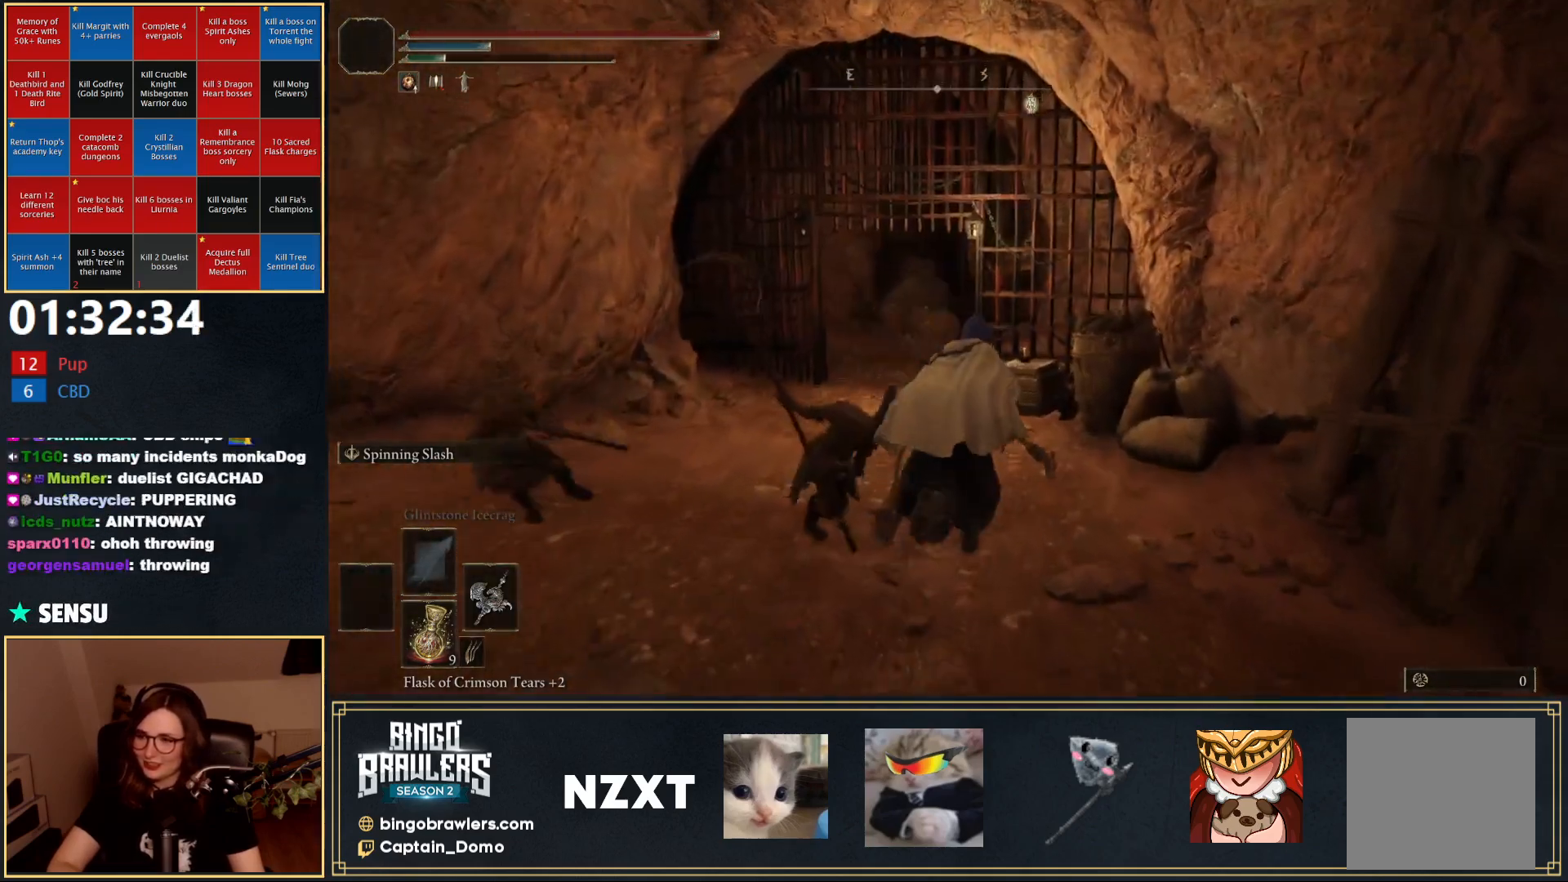
{"buttons": ["B"], "left_stick": "up", "right_stick": "center", "events": []}
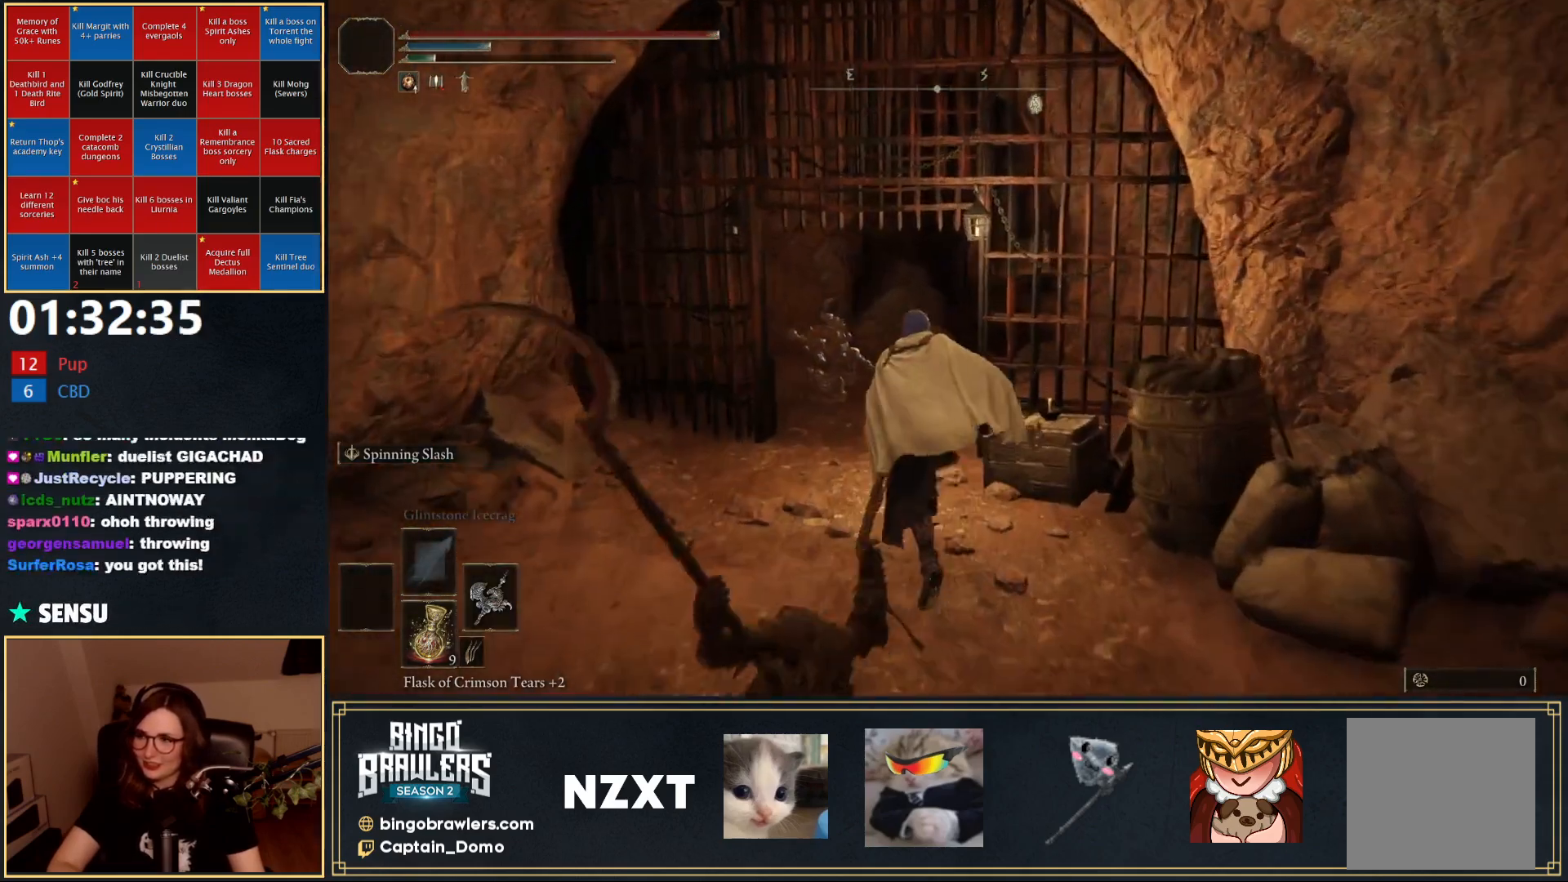
{"buttons": [], "left_stick": "up", "right_stick": "center", "events": [[150, "left_stick", "up-left"], [317, "left_stick", "up"], [350, "B", "up"]]}
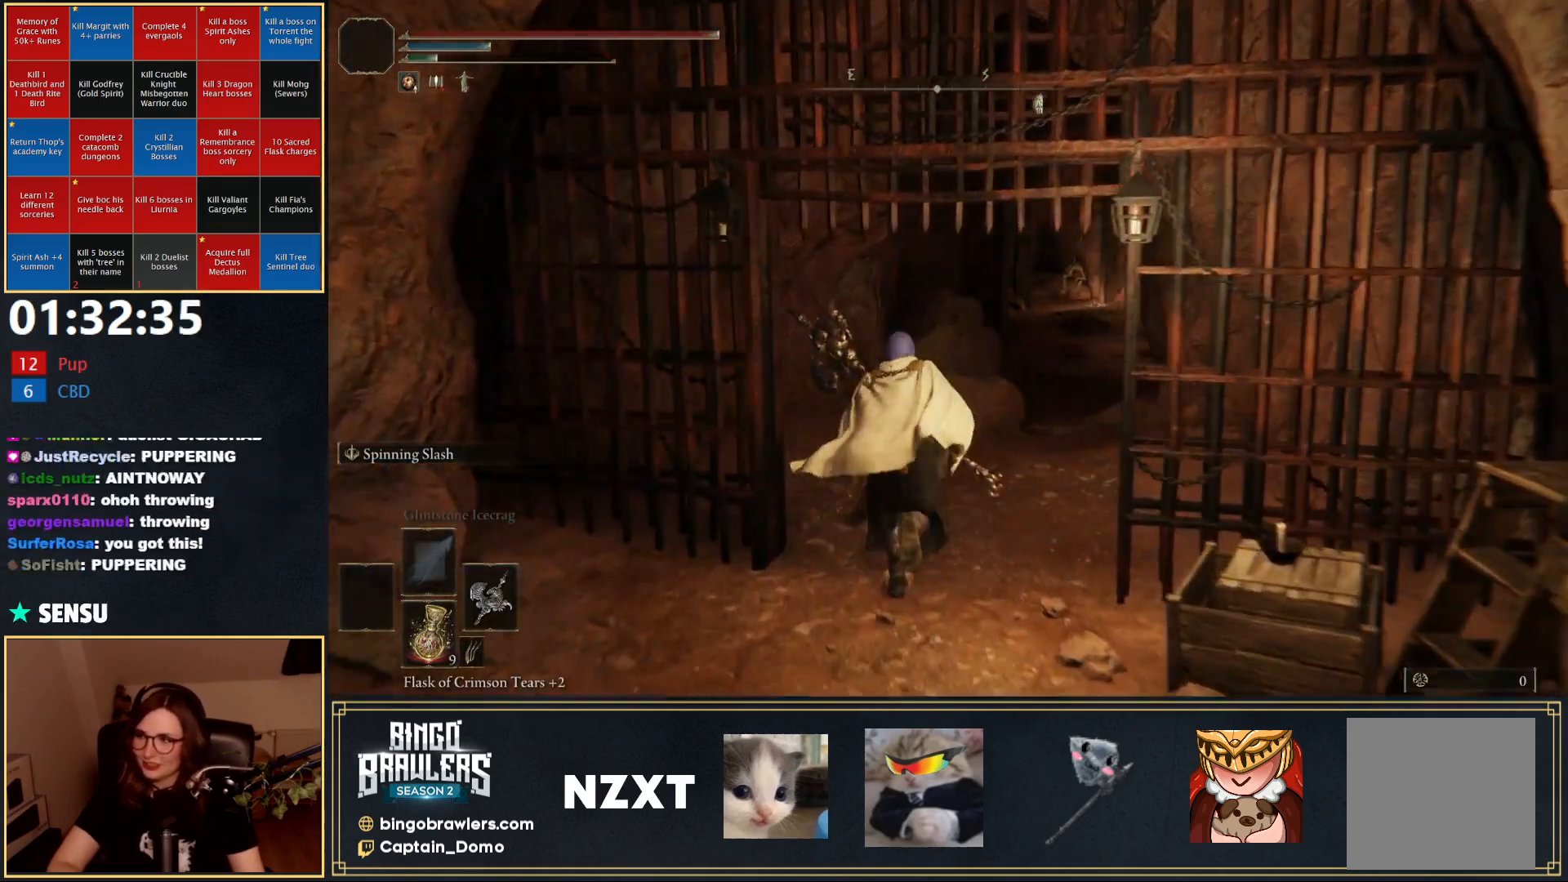
{"buttons": ["B"], "left_stick": "up", "right_stick": "center", "events": [[83, "right_stick", "right"], [250, "right_stick", "center"], [367, "B", "down"]]}
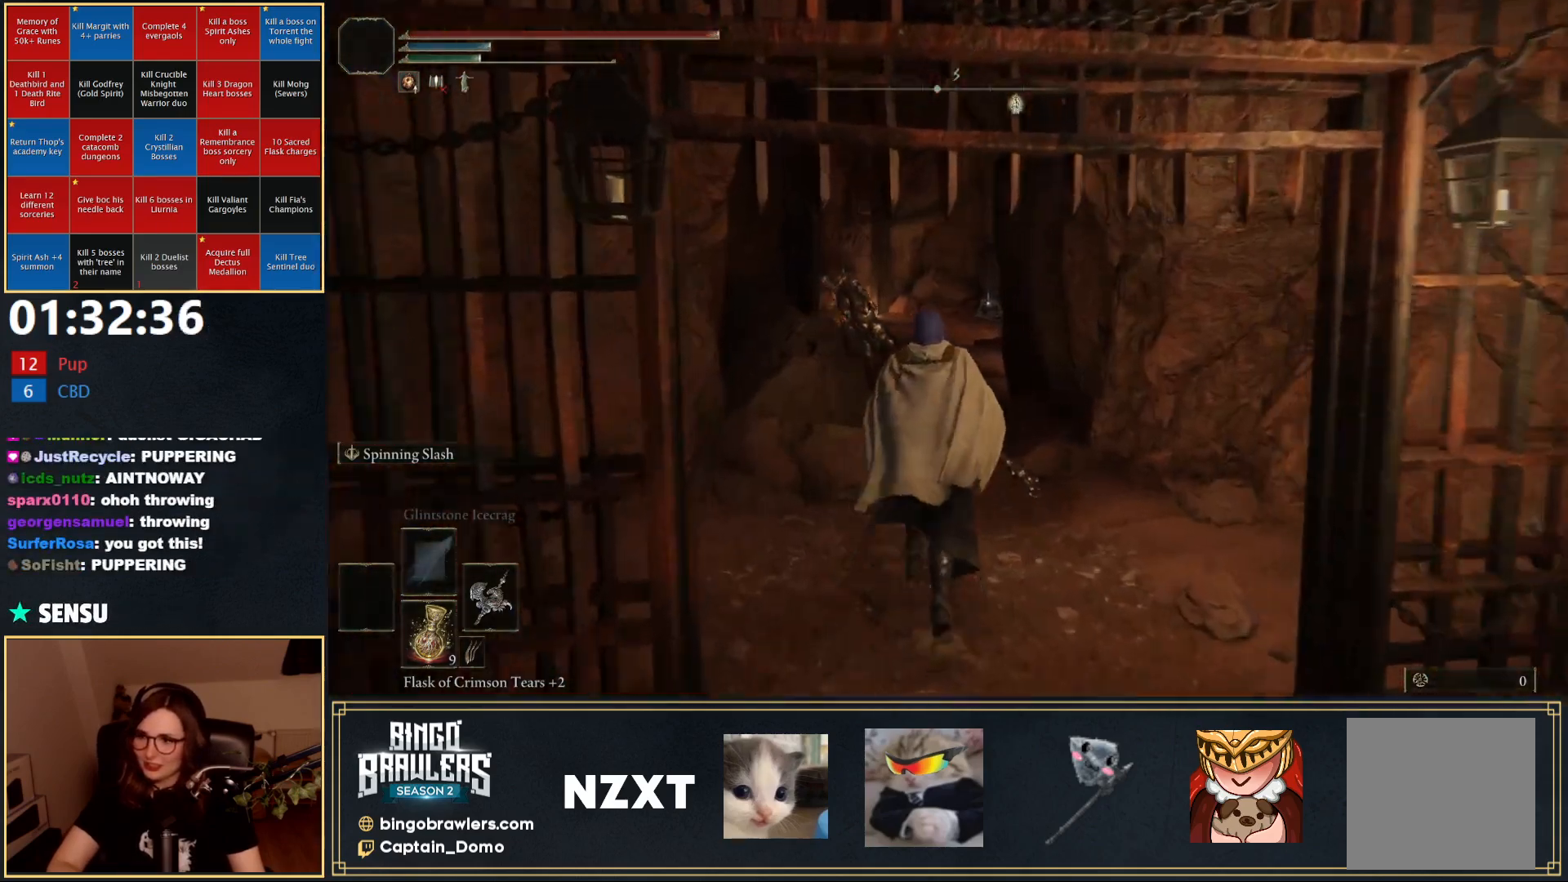
{"buttons": ["B"], "left_stick": "up", "right_stick": "center", "events": []}
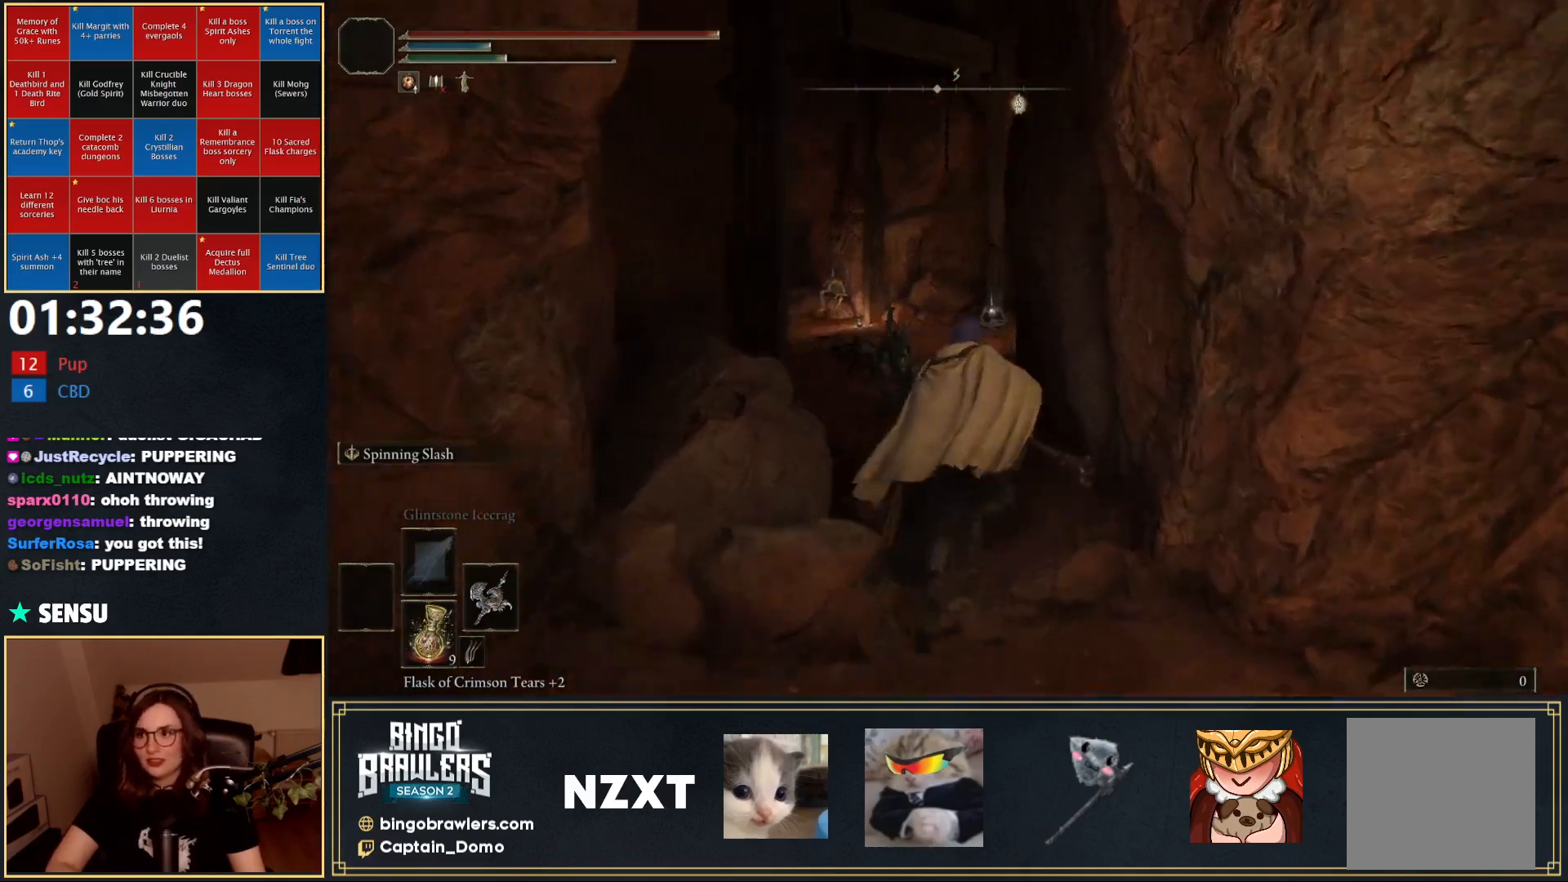
{"buttons": ["B"], "left_stick": "up", "right_stick": "down-right", "events": [[417, "right_stick", "down-right"]]}
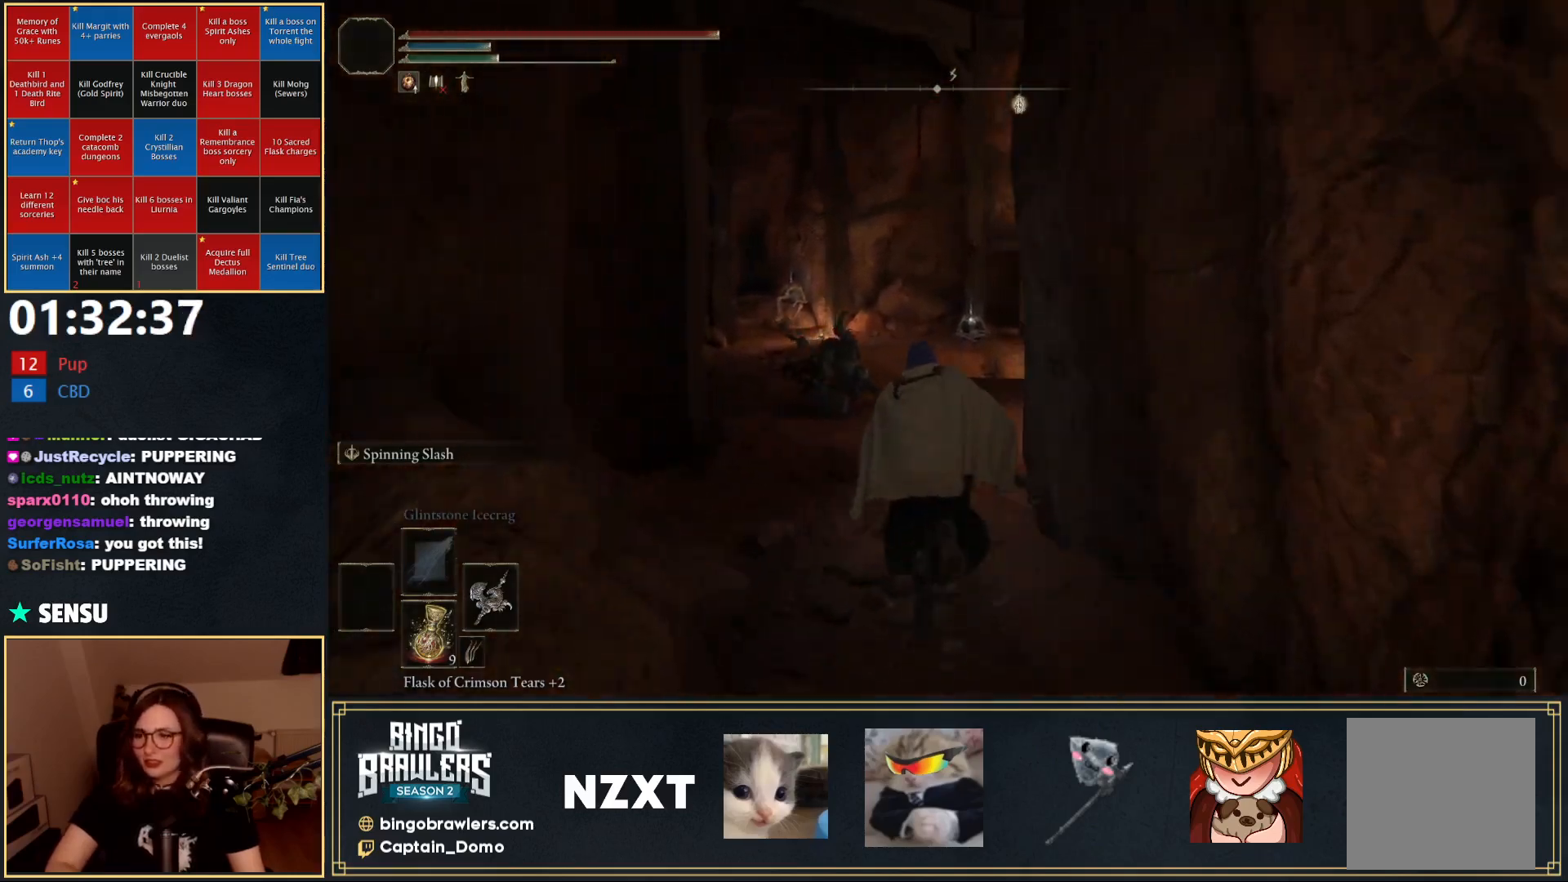
{"buttons": ["B"], "left_stick": "up", "right_stick": "right", "events": [[100, "right_stick", "center"], [417, "right_stick", "right"]]}
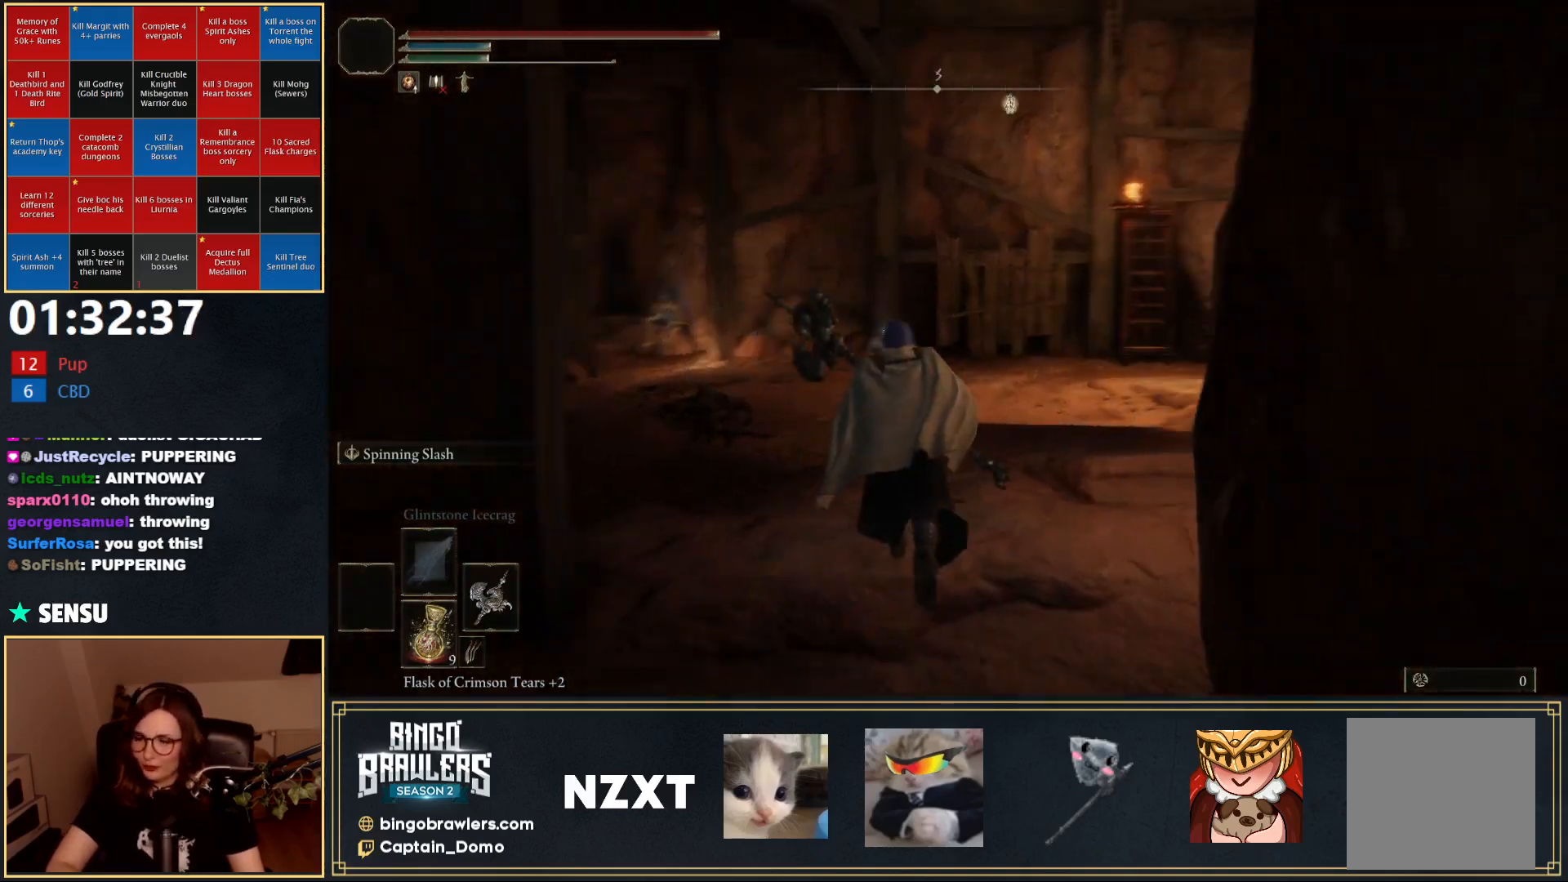
{"buttons": ["B"], "left_stick": "up", "right_stick": "down-right", "events": [[117, "right_stick", "center"], [367, "right_stick", "right"], [417, "right_stick", "down-right"]]}
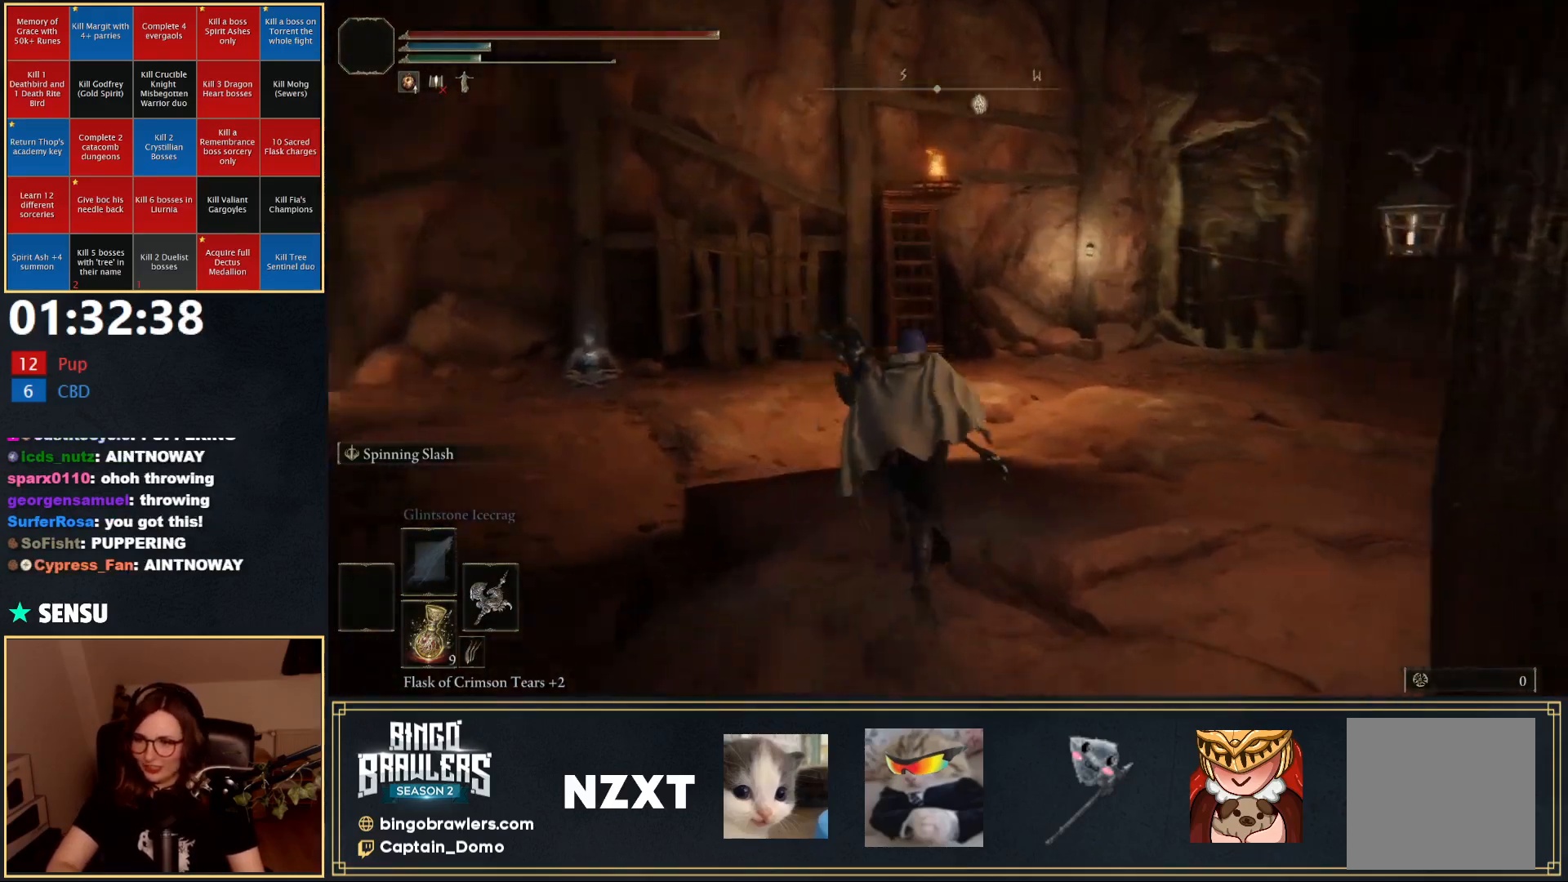
{"buttons": ["B"], "left_stick": "up", "right_stick": "center", "events": [[167, "right_stick", "center"]]}
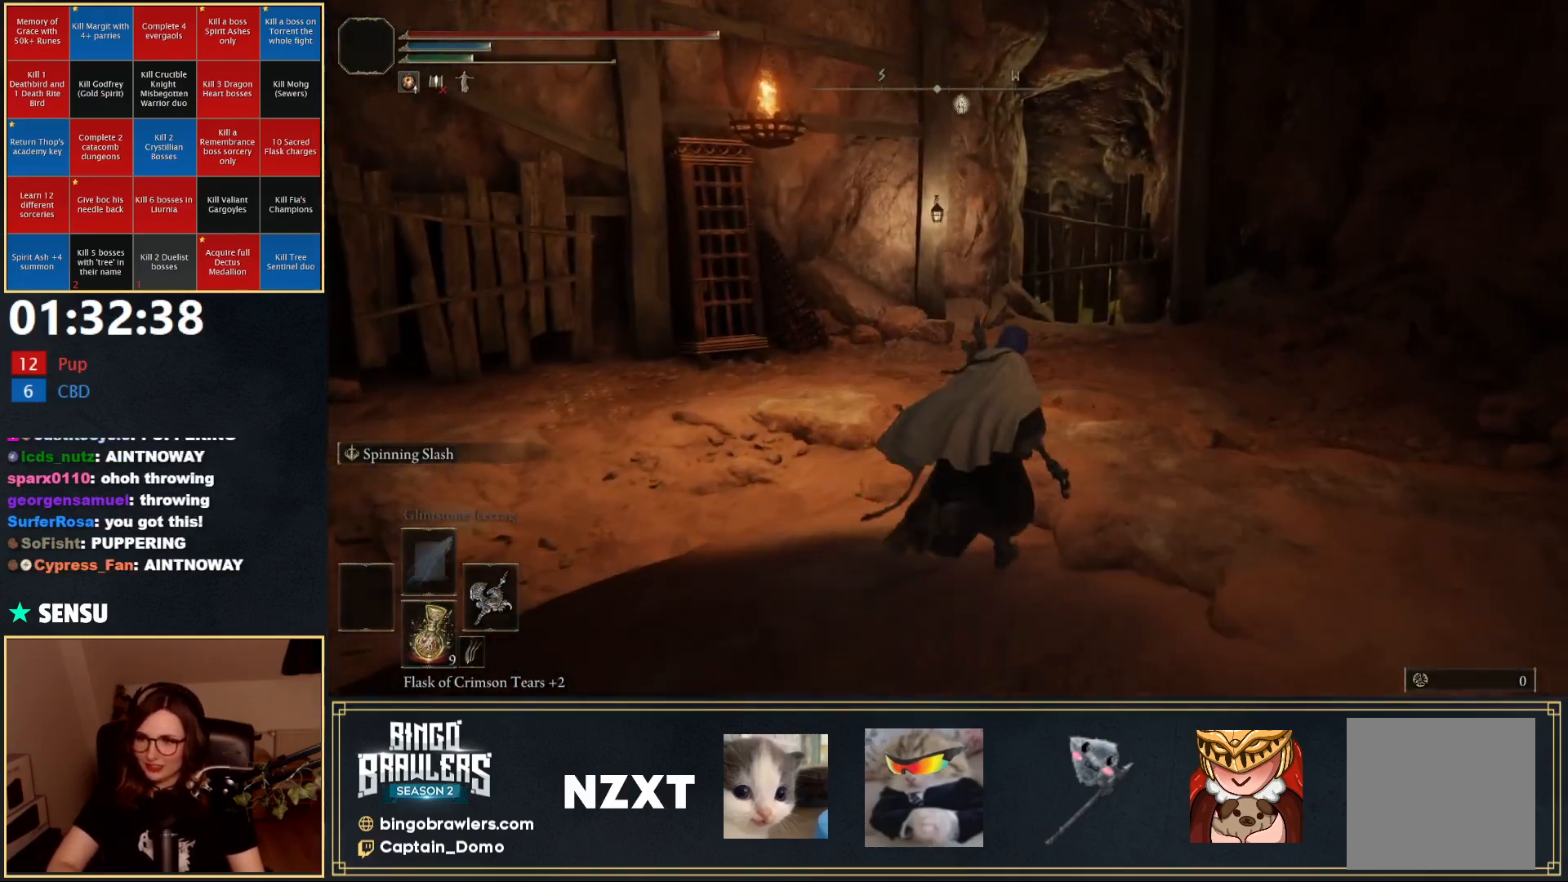
{"buttons": ["B"], "left_stick": "up", "right_stick": "center", "events": [[167, "right_stick", "right"], [317, "right_stick", "center"]]}
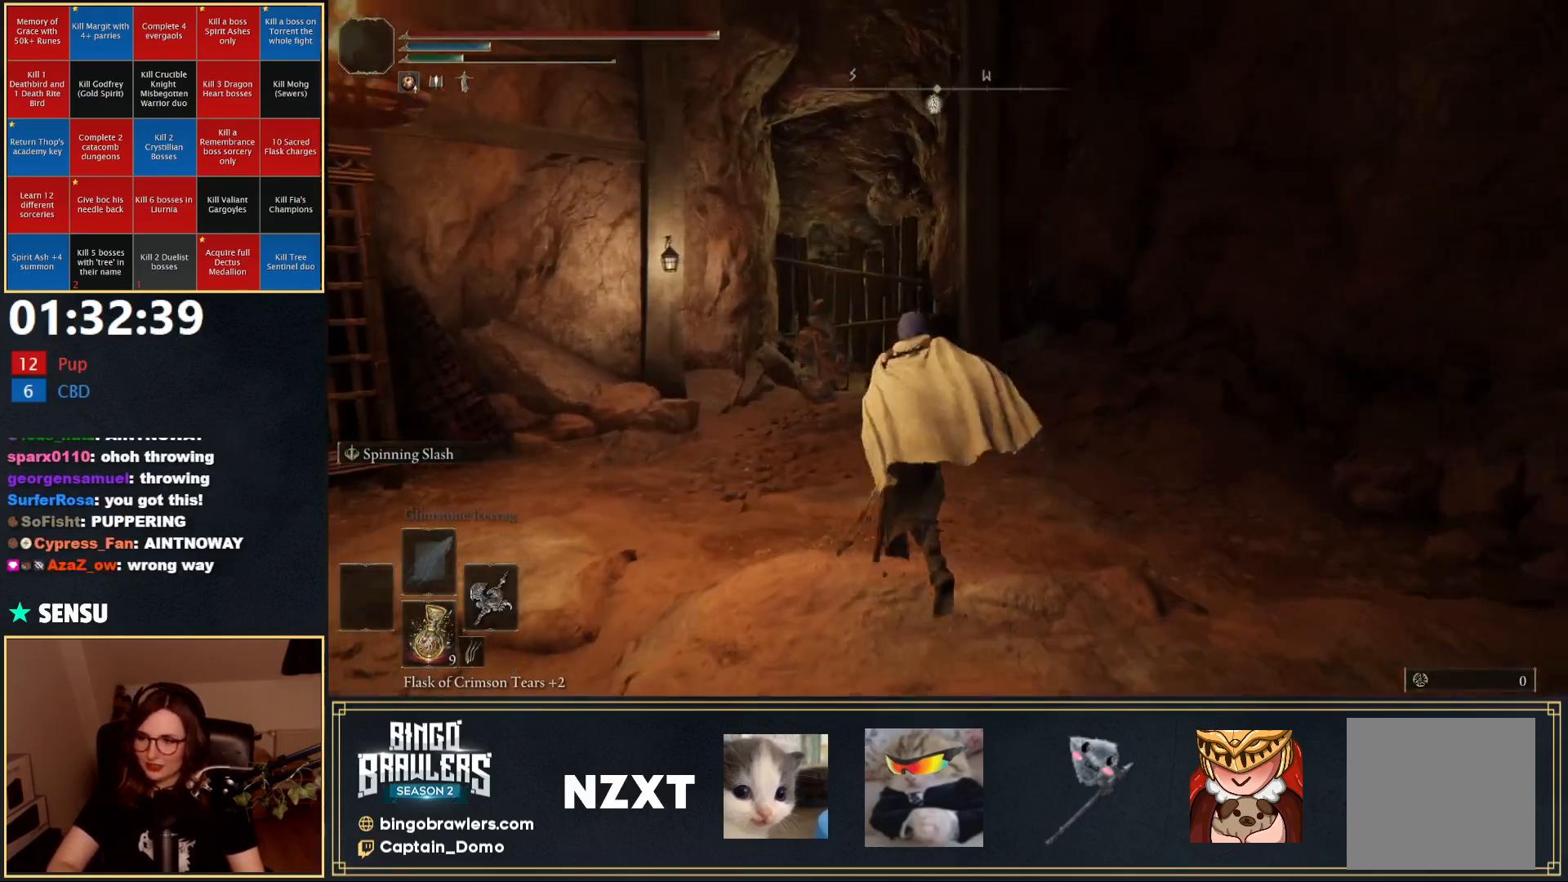
{"buttons": ["B"], "left_stick": "up", "right_stick": "center", "events": []}
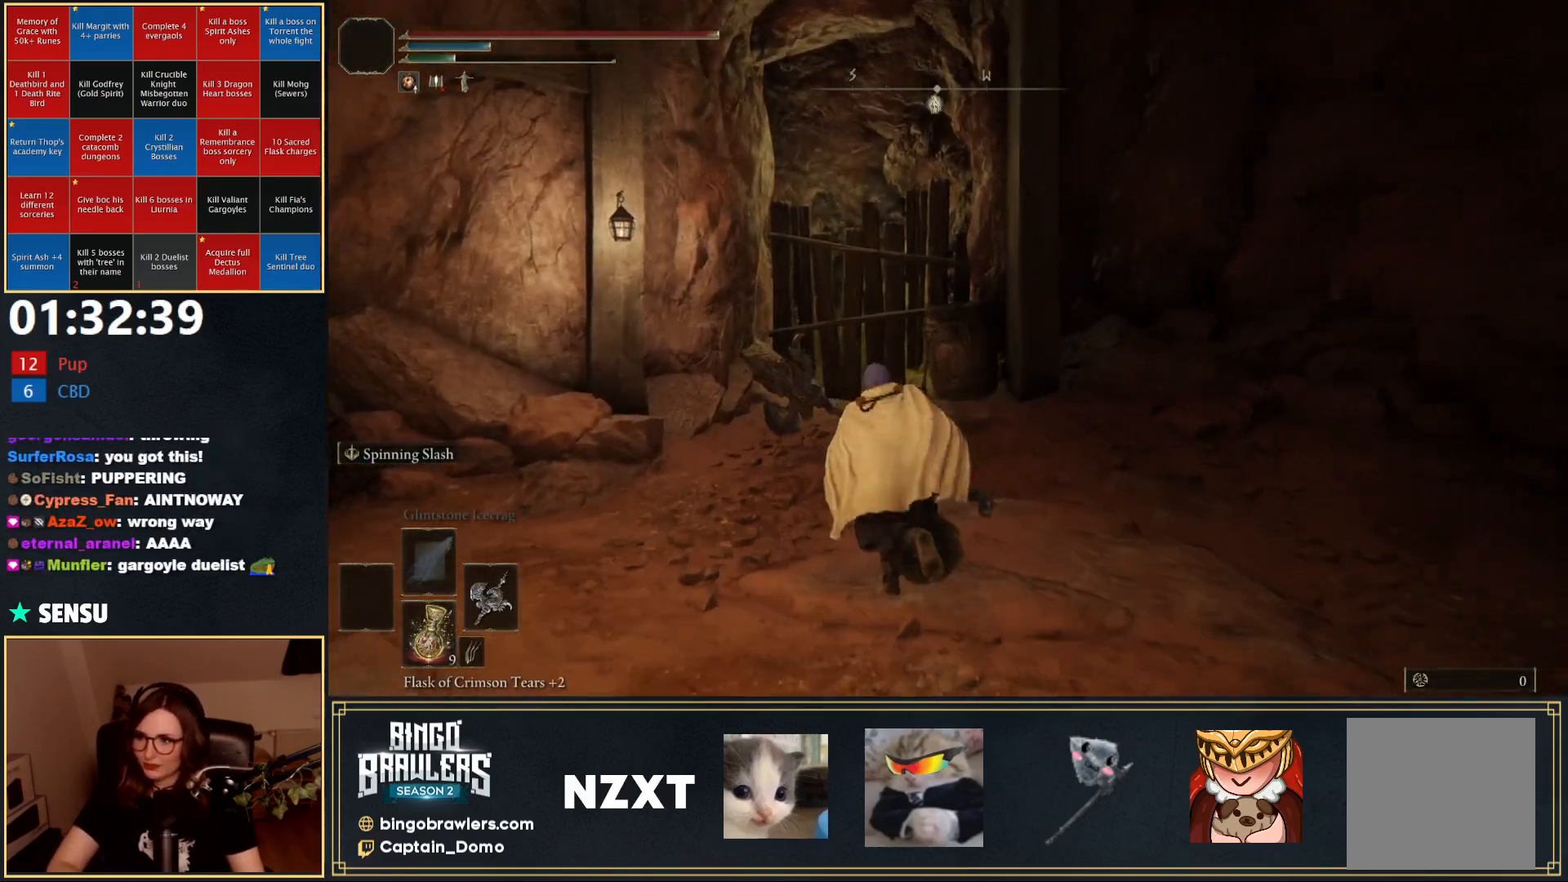
{"buttons": ["A", "B"], "left_stick": "up", "right_stick": "center", "events": [[450, "A", "down"]]}
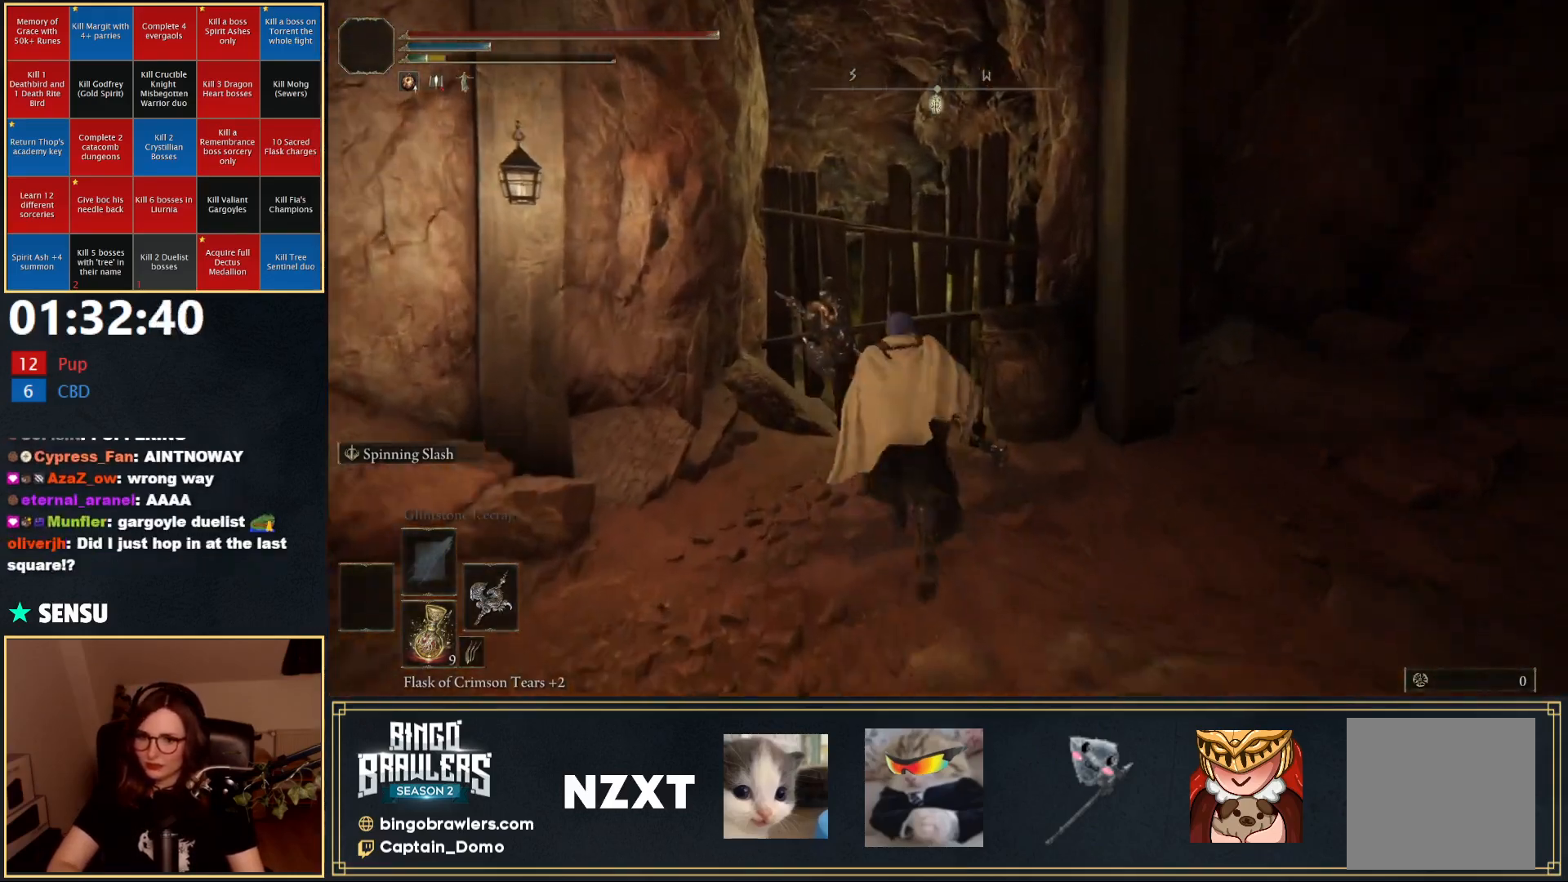
{"buttons": [], "left_stick": "up", "right_stick": "down", "events": [[67, "A", "up"], [183, "B", "up"], [333, "right_stick", "down"]]}
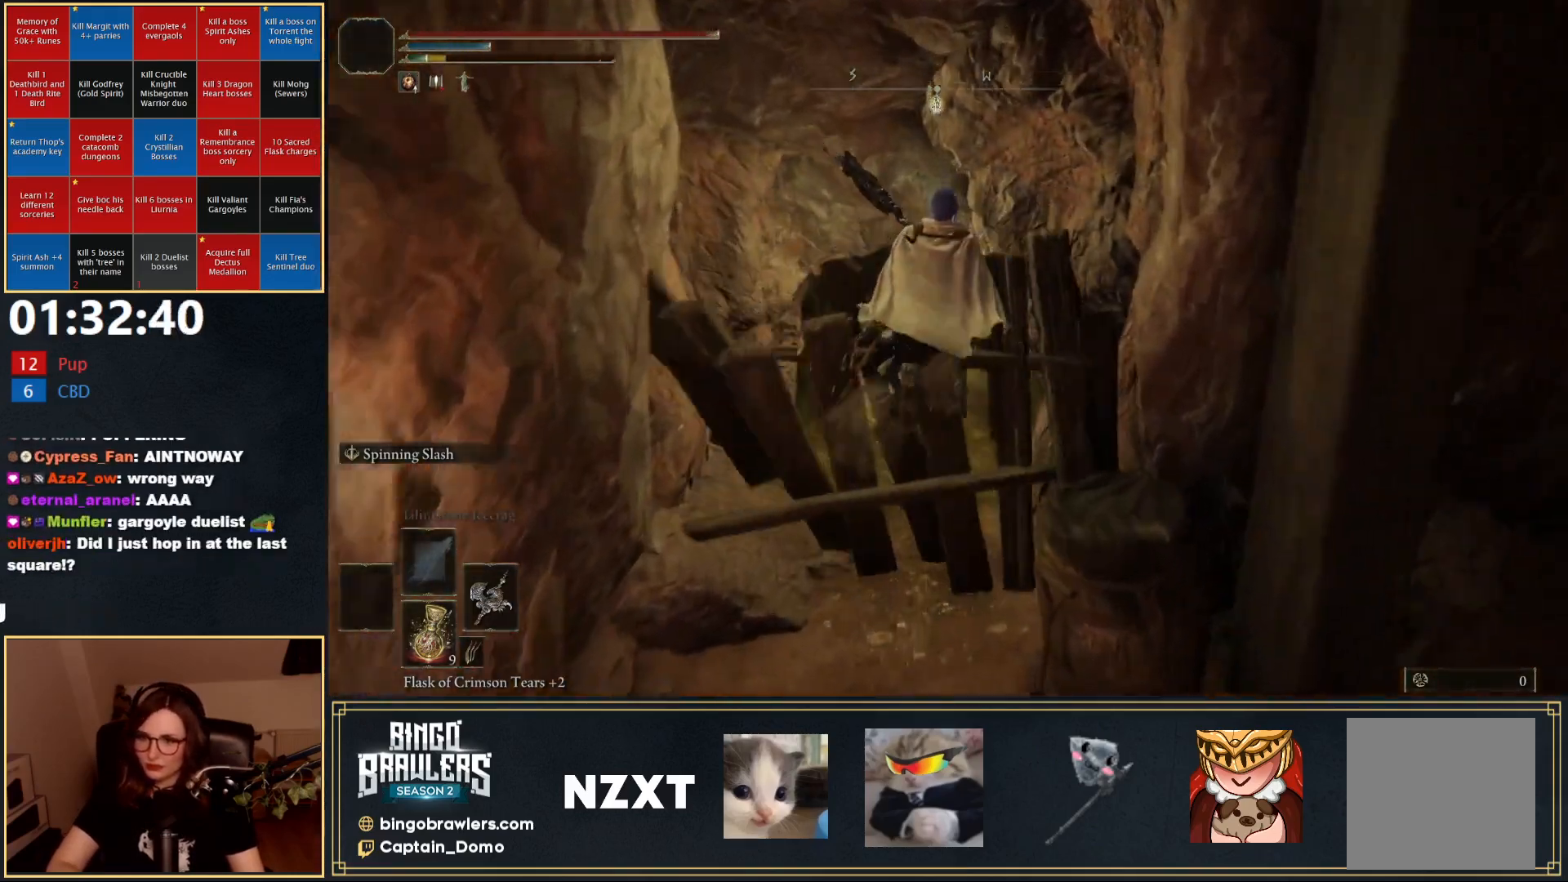
{"buttons": ["Y"], "left_stick": "up", "right_stick": "center", "events": [[83, "right_stick", "center"], [467, "Y", "down"]]}
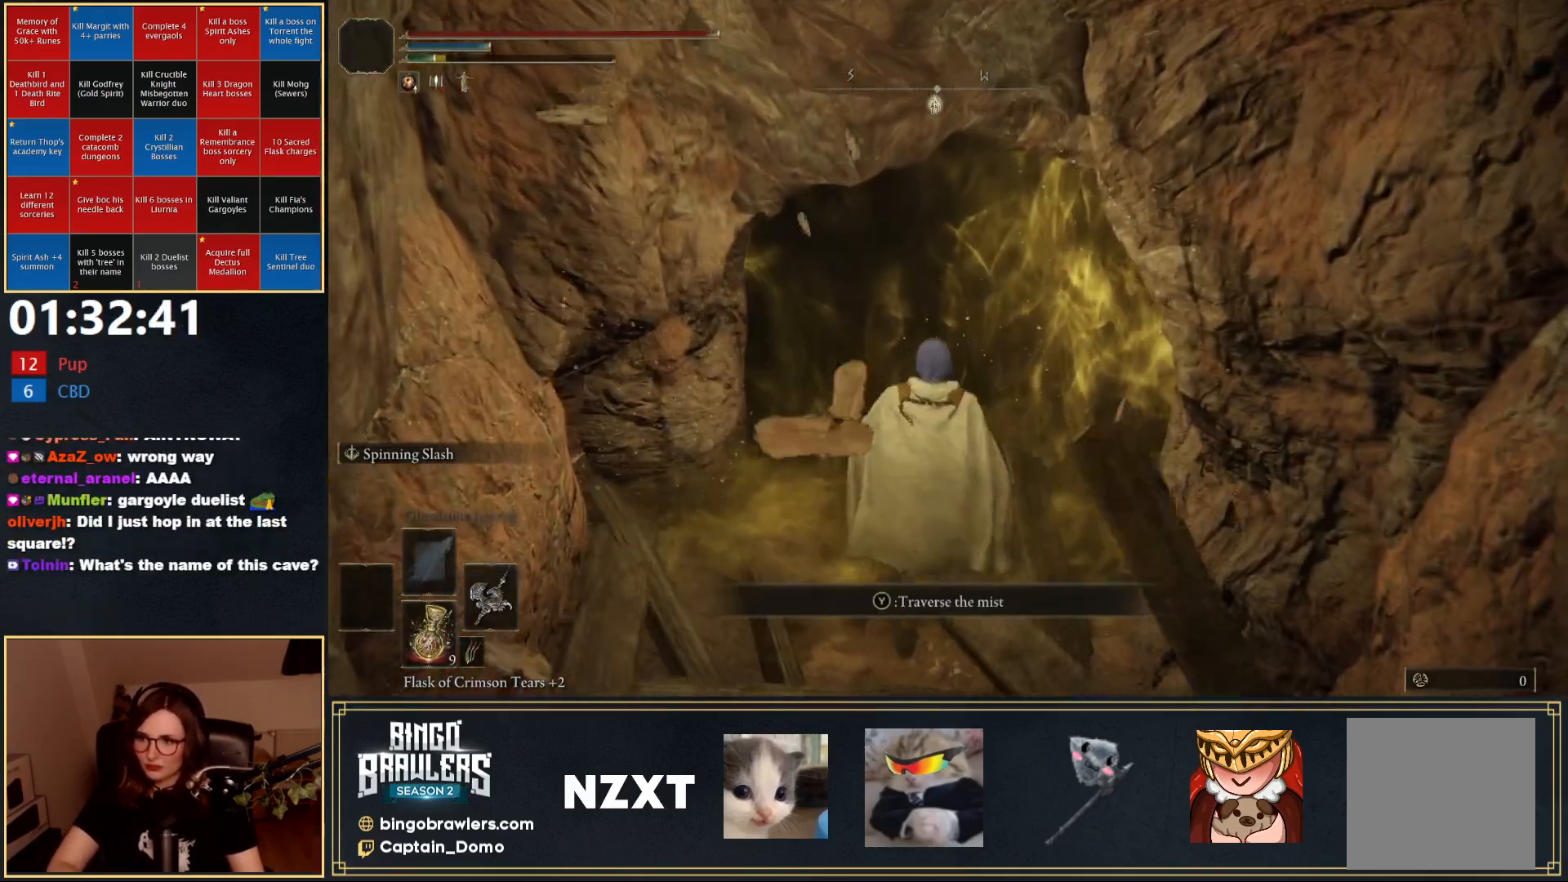
{"buttons": [], "left_stick": "center", "right_stick": "center", "events": [[67, "Y", "up"], [117, "Y", "down"], [200, "Y", "up"], [267, "Y", "down"], [350, "Y", "up"], [383, "left_stick", "center"]]}
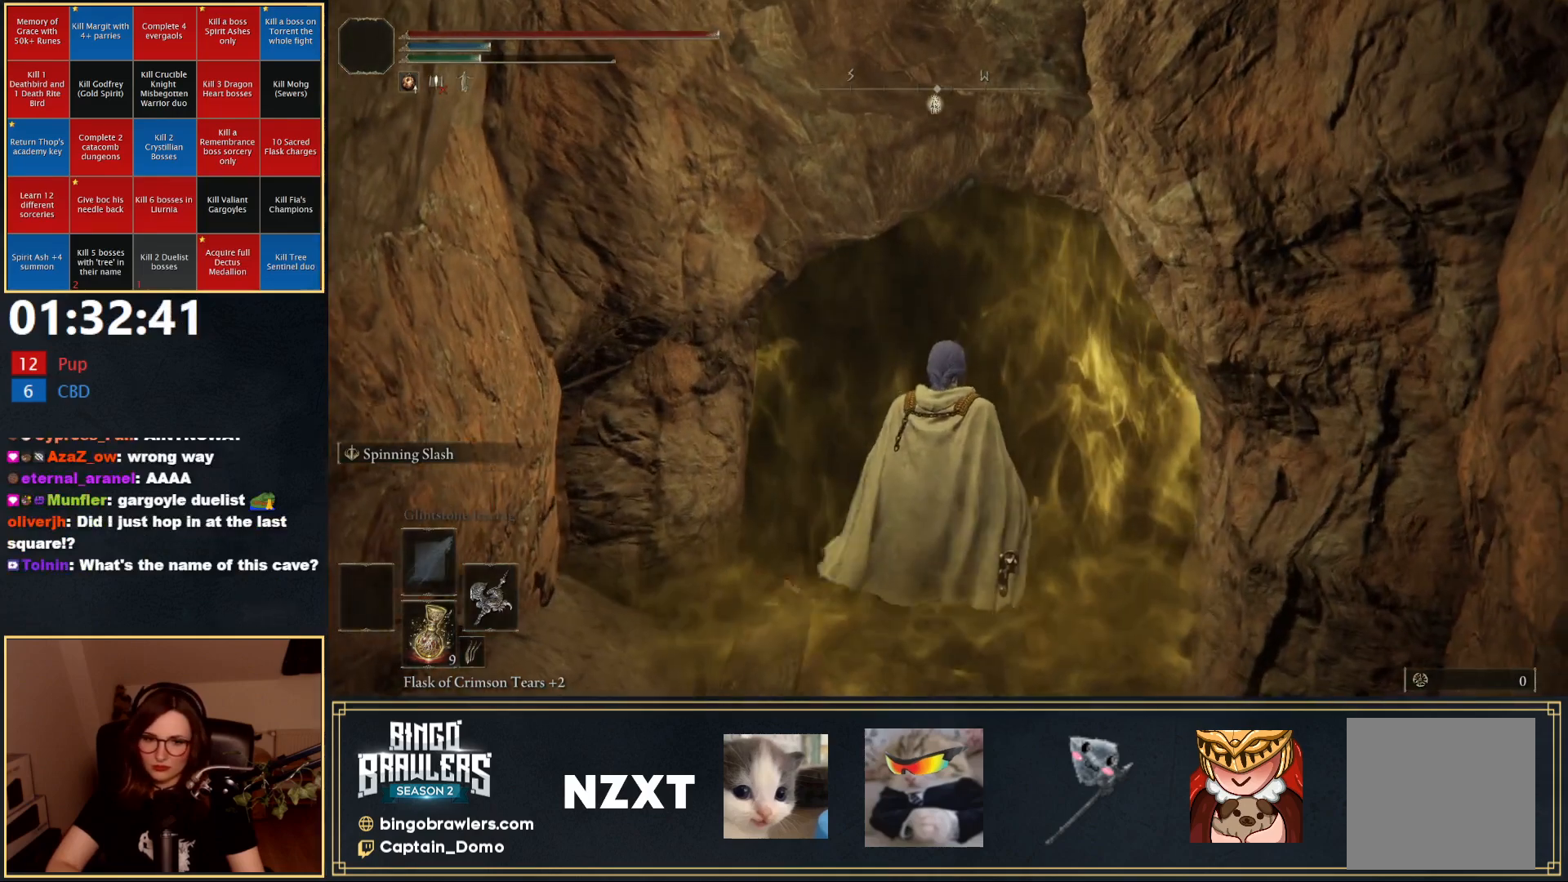
{"buttons": [], "left_stick": "center", "right_stick": "center", "events": []}
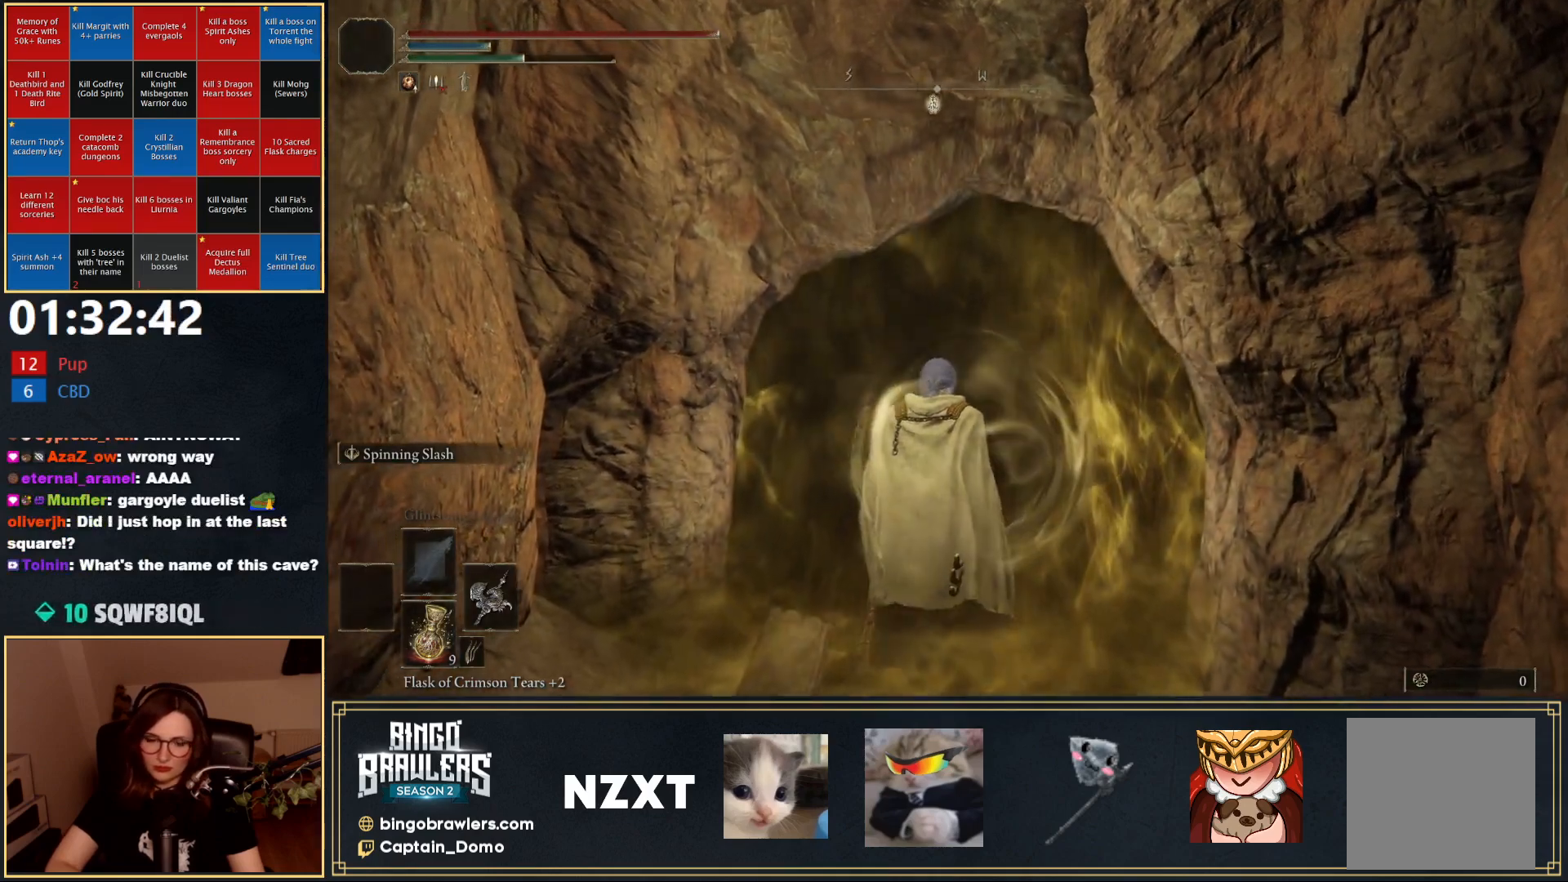
{"buttons": [], "left_stick": "center", "right_stick": "center", "events": []}
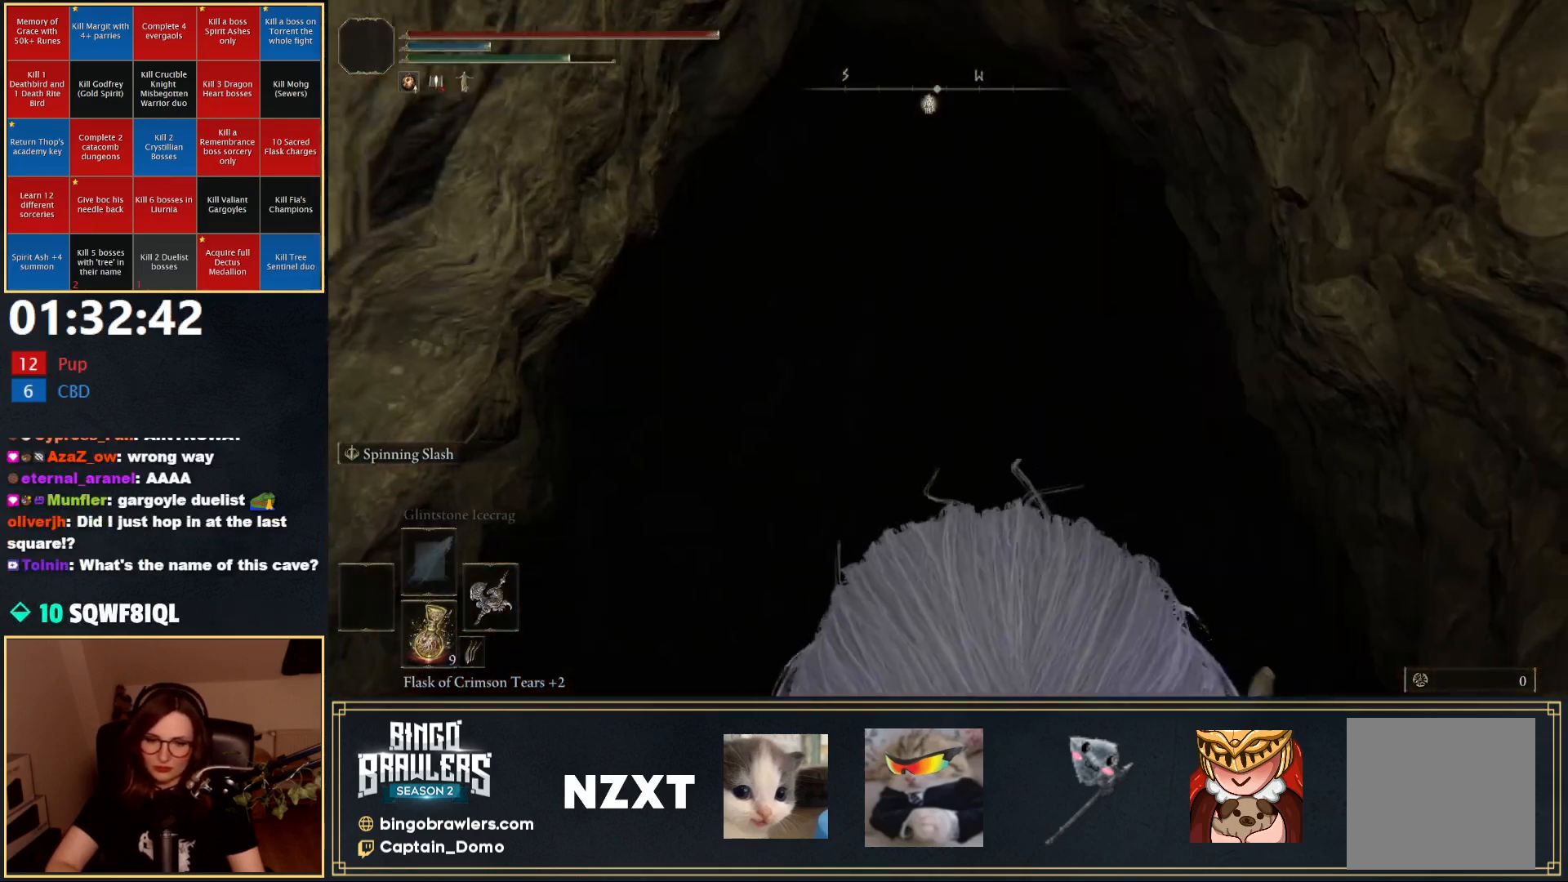
{"buttons": [], "left_stick": "center", "right_stick": "down", "events": [[283, "right_stick", "down"]]}
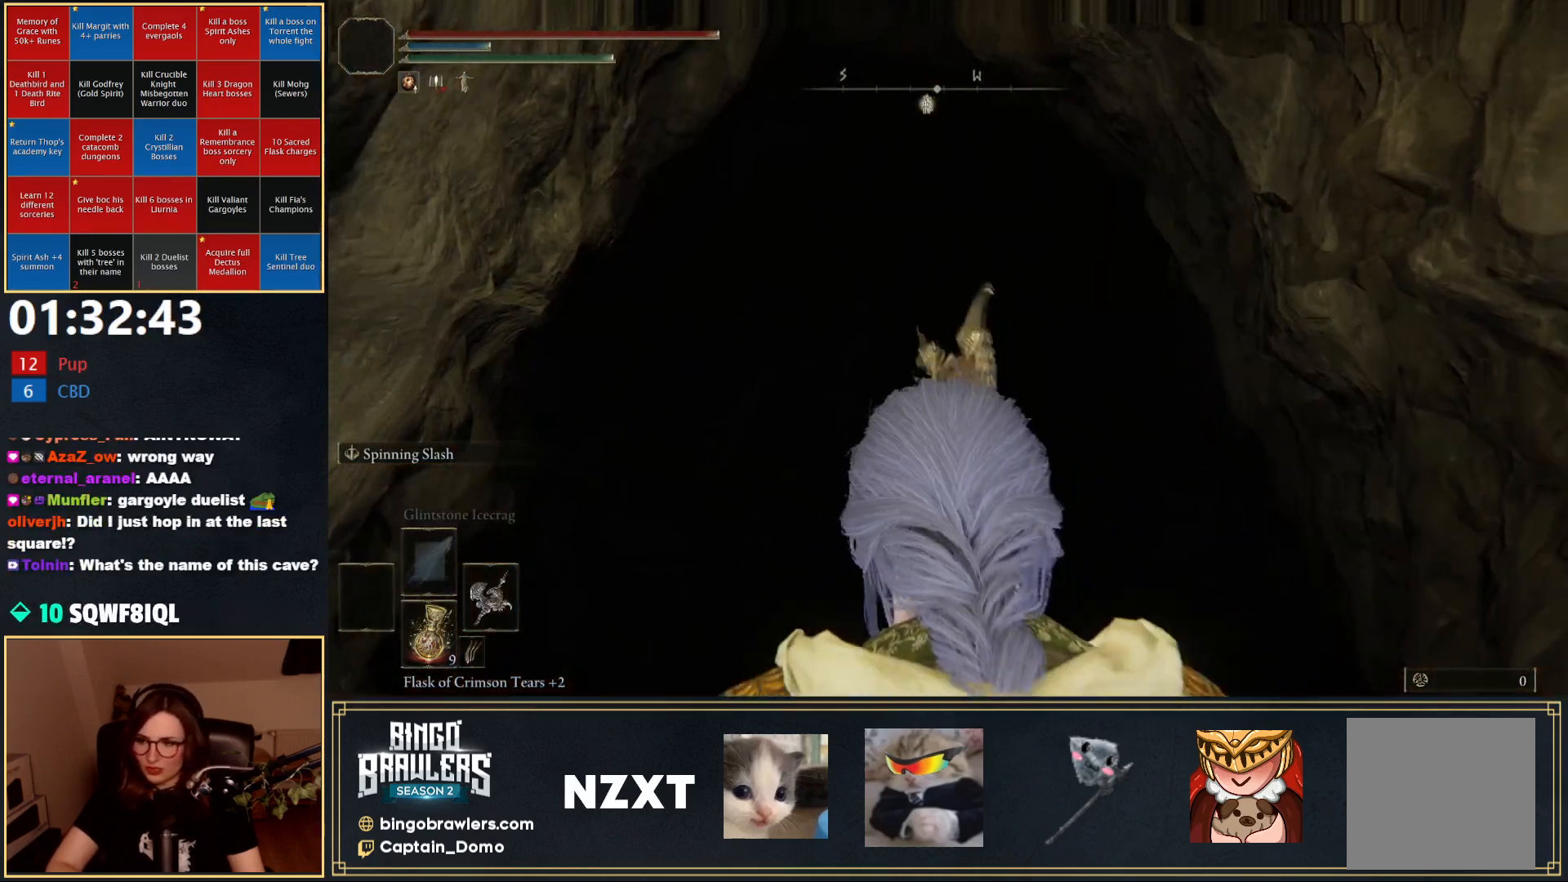
{"buttons": [], "left_stick": "up-left", "right_stick": "center", "events": [[417, "left_stick", "up"], [483, "left_stick", "up-left"], [500, "right_stick", "center"]]}
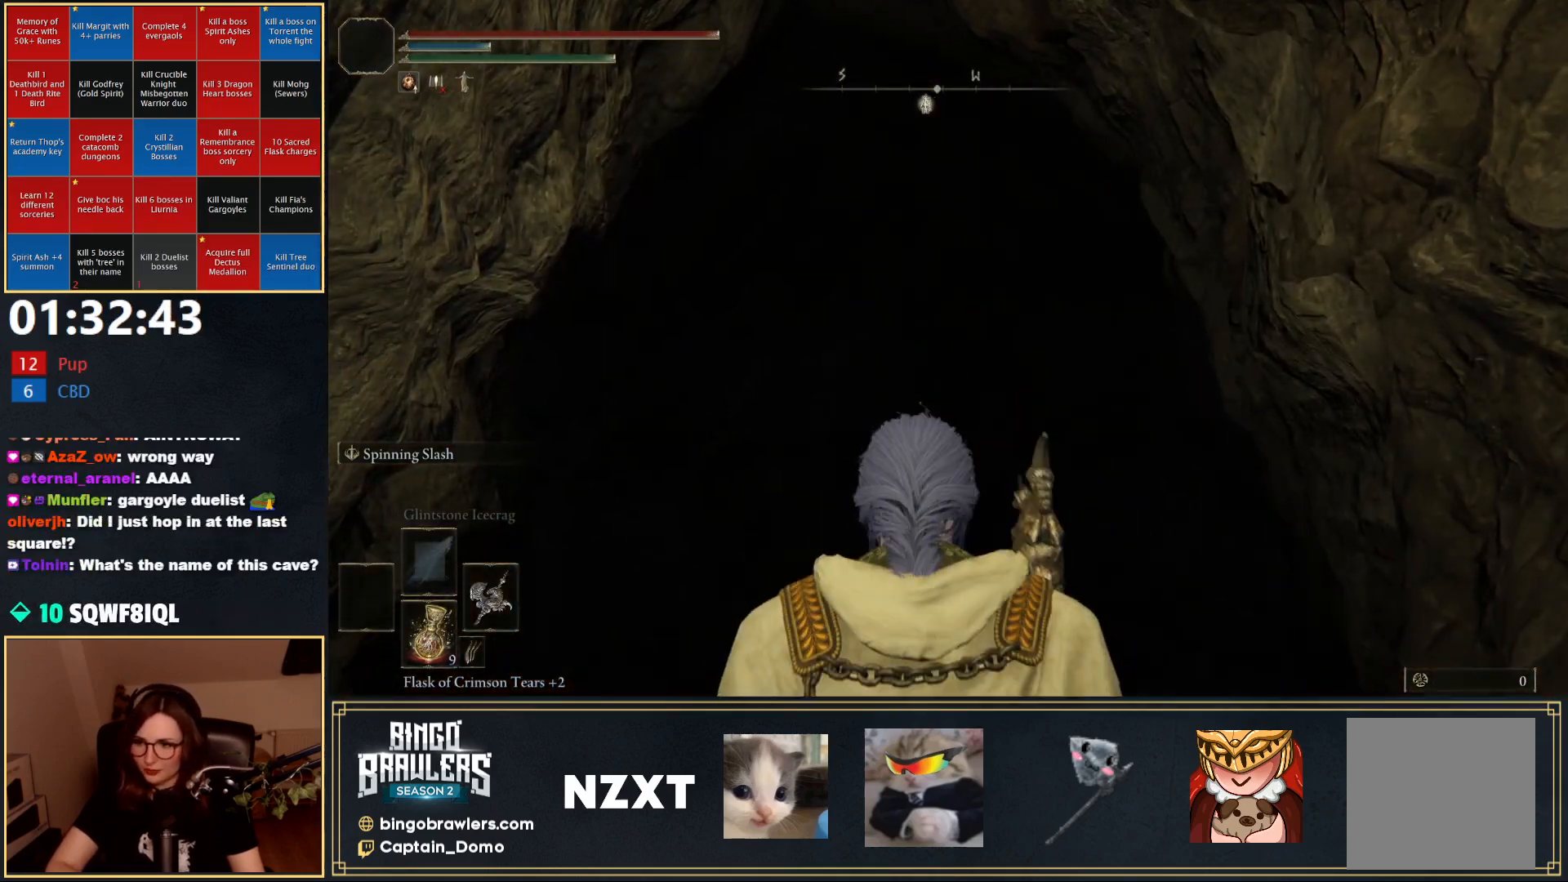
{"buttons": [], "left_stick": "center", "right_stick": "center", "events": [[133, "left_stick", "center"], [200, "right_stick", "down"], [217, "left_stick", "up"], [383, "left_stick", "center"], [500, "right_stick", "center"]]}
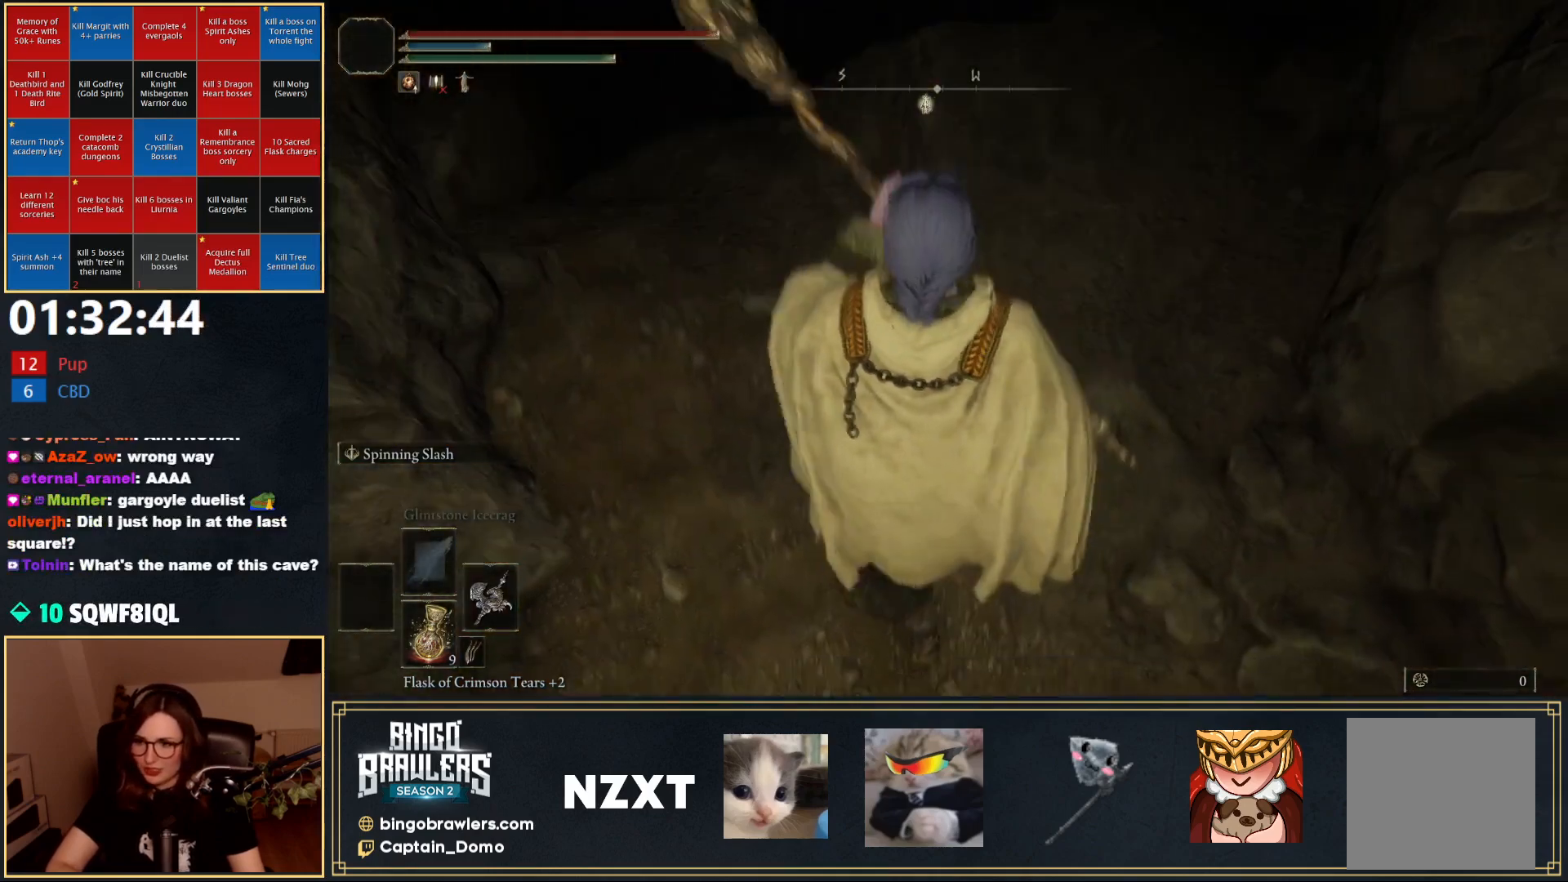
{"buttons": [], "left_stick": "up", "right_stick": "down-left", "events": [[83, "left_stick", "up"], [483, "right_stick", "down-left"]]}
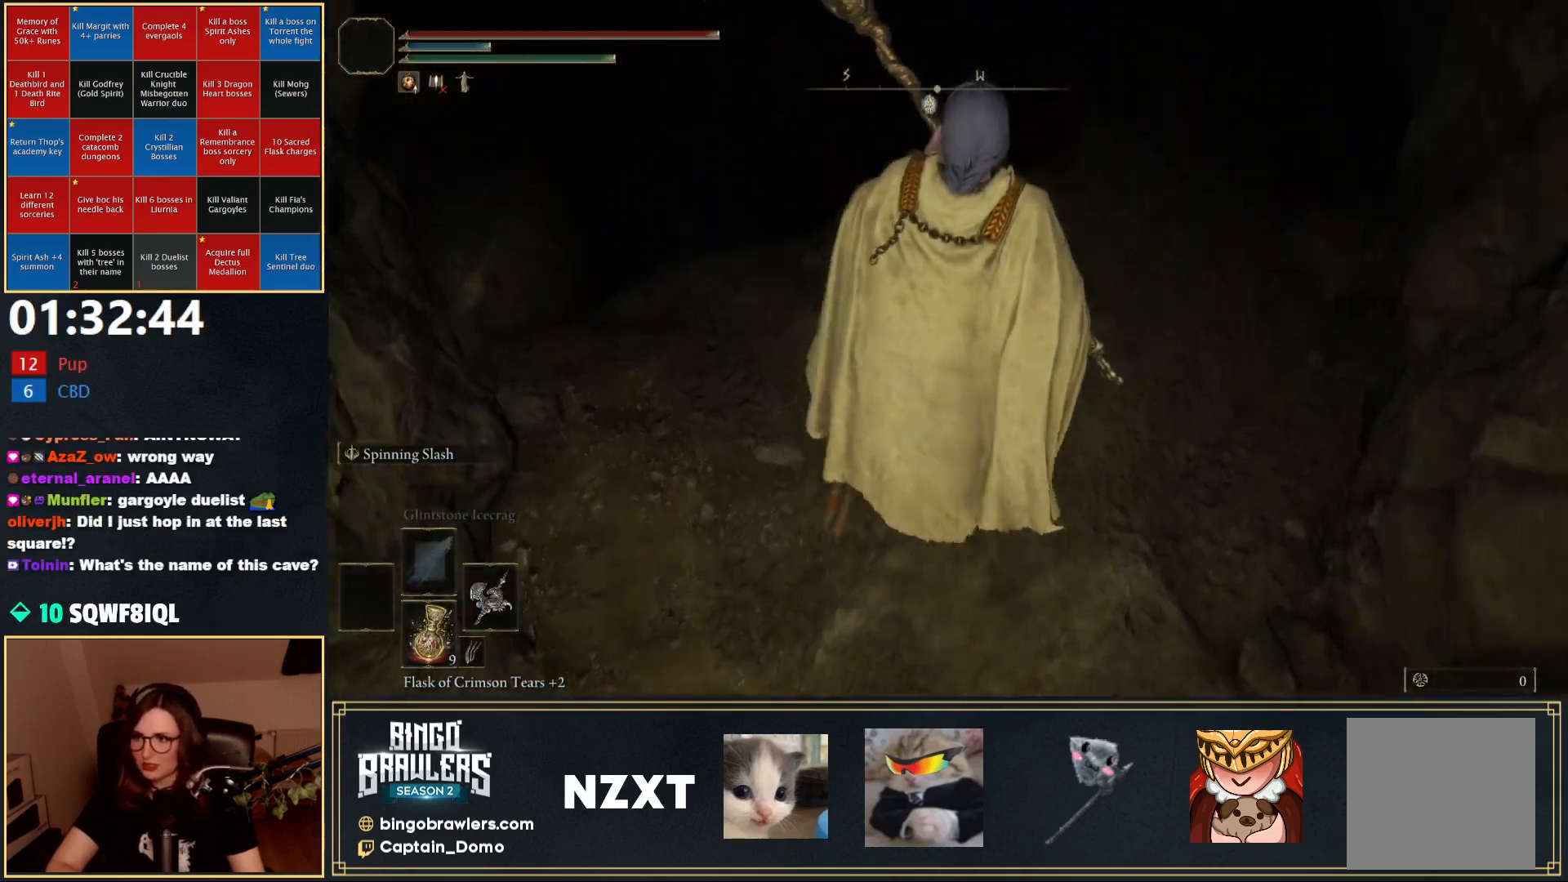
{"buttons": [], "left_stick": "center", "right_stick": "down-left", "events": [[250, "left_stick", "up-left"], [350, "left_stick", "center"]]}